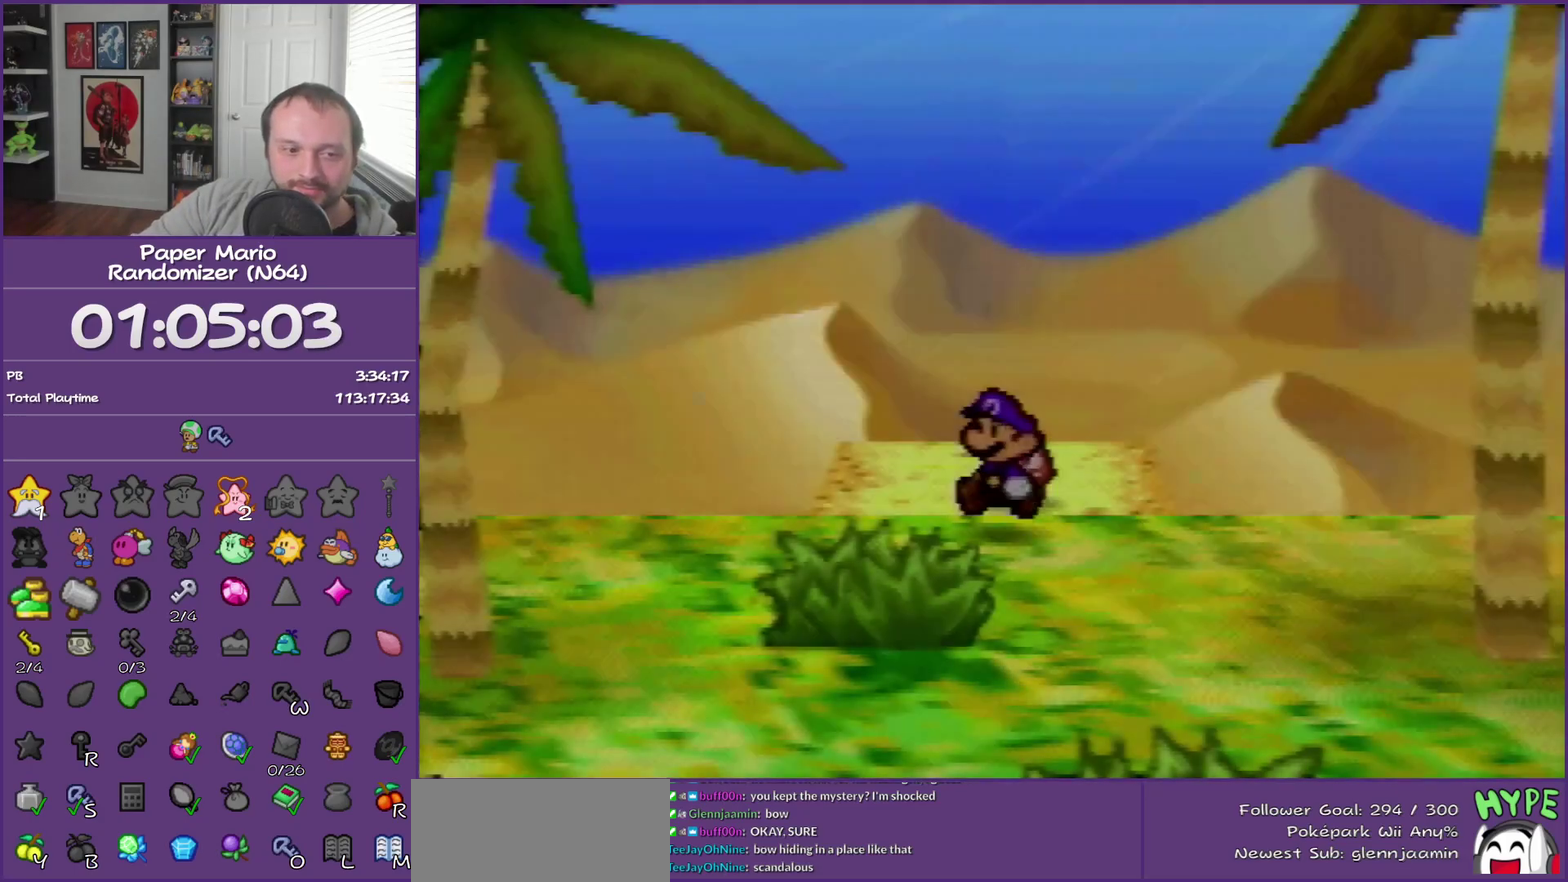
Gameplay with a controller (Nintendo layout); each line is a JSON object with the inputs held at the frame after it. "events" lists button and stick changes between this image and that frame as [ms after this image, input, new state], when the widget could be followed in between. This overlay highlights the sticks when they move; stick clicks (L3) are not distinguishable. Not read: L3 R3.
{"buttons": [], "left_stick": "down-right", "events": []}
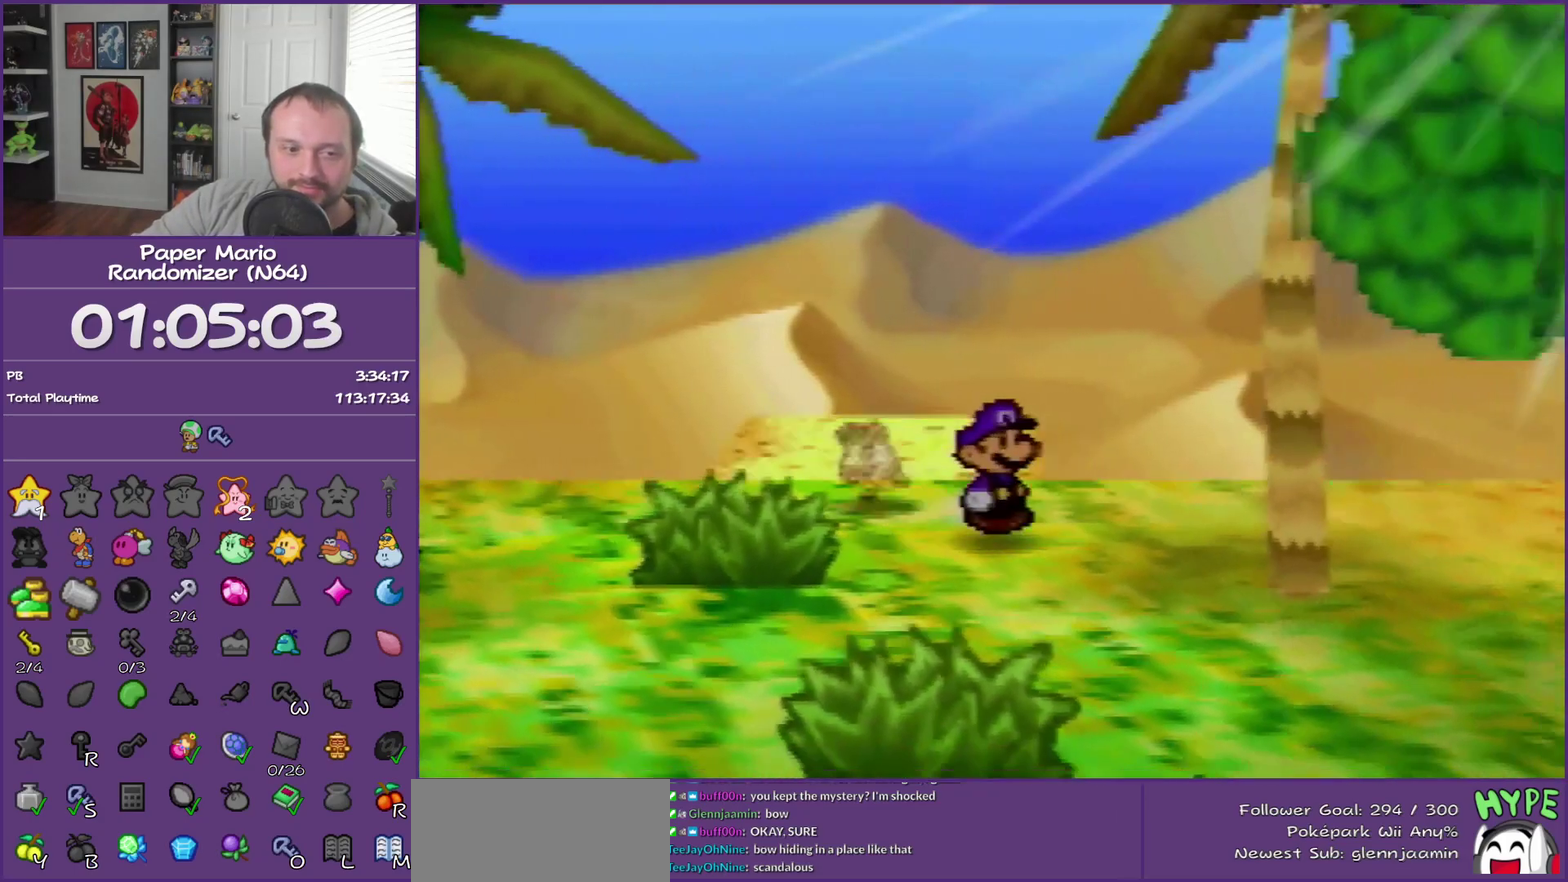
{"buttons": [], "left_stick": "down-right", "events": []}
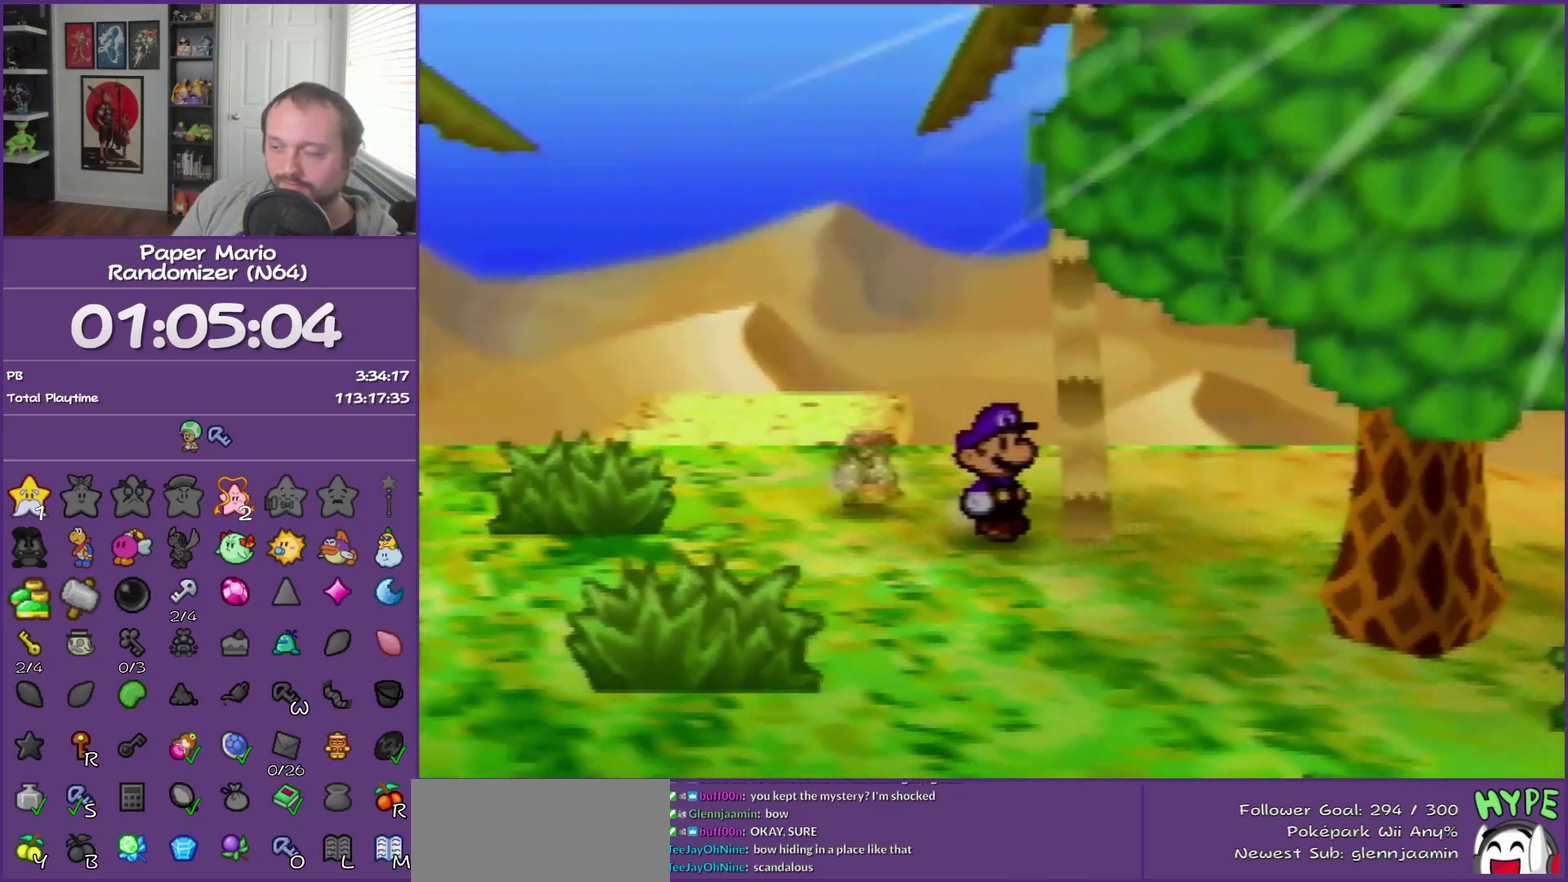
{"buttons": ["B"], "left_stick": "right", "events": [[267, "Z", "down"], [383, "B", "down"], [417, "Z", "up"], [483, "left_stick", "right"]]}
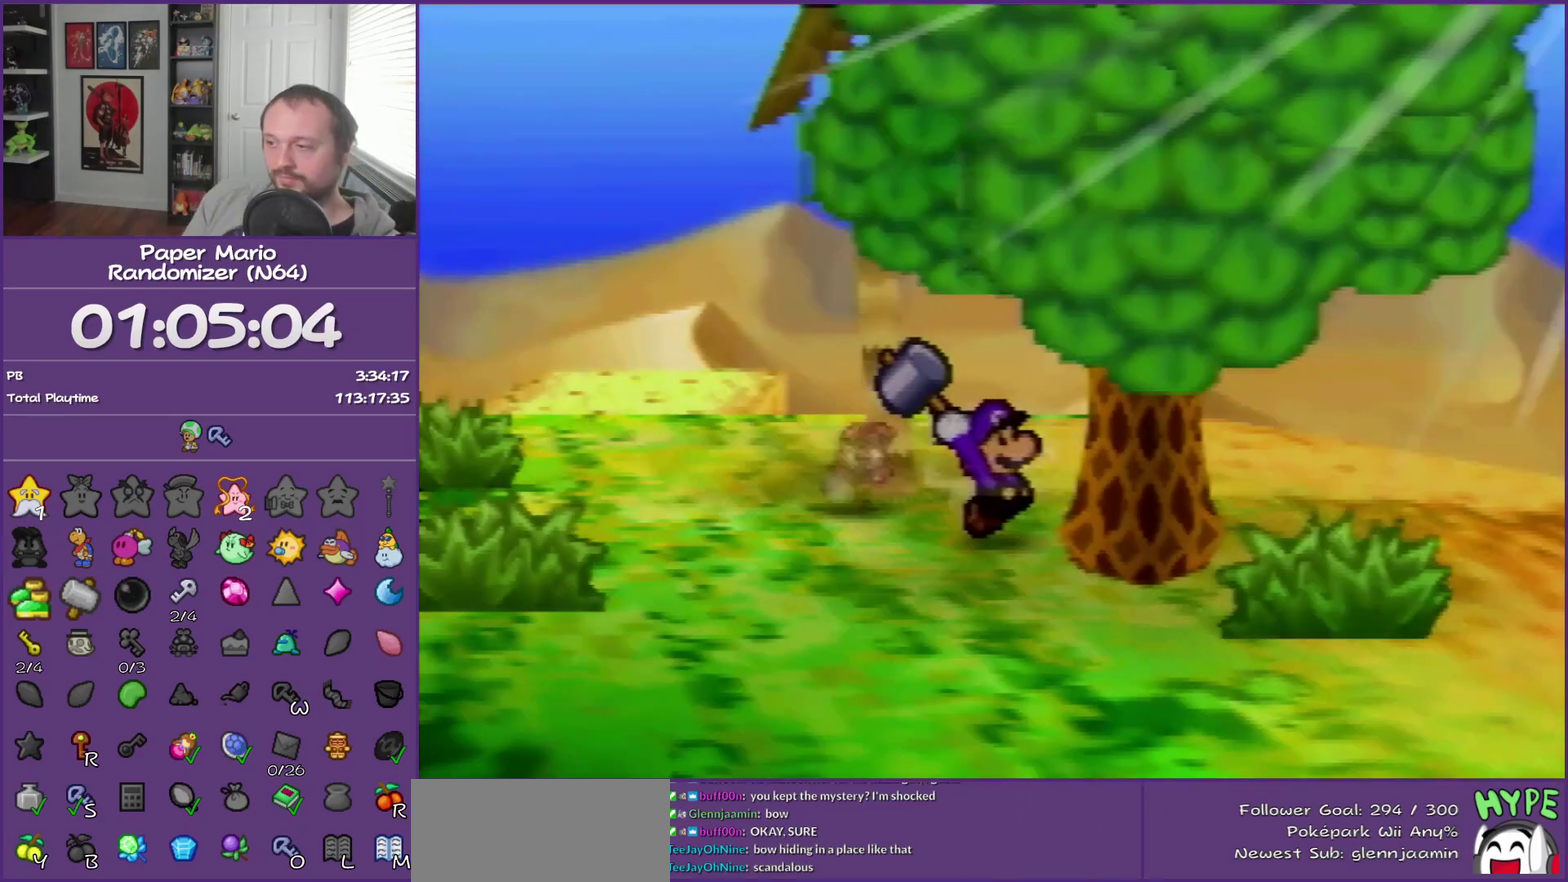
{"buttons": ["B"], "left_stick": "down", "events": [[67, "B", "up"], [167, "left_stick", "center"], [383, "left_stick", "down"], [450, "B", "down"]]}
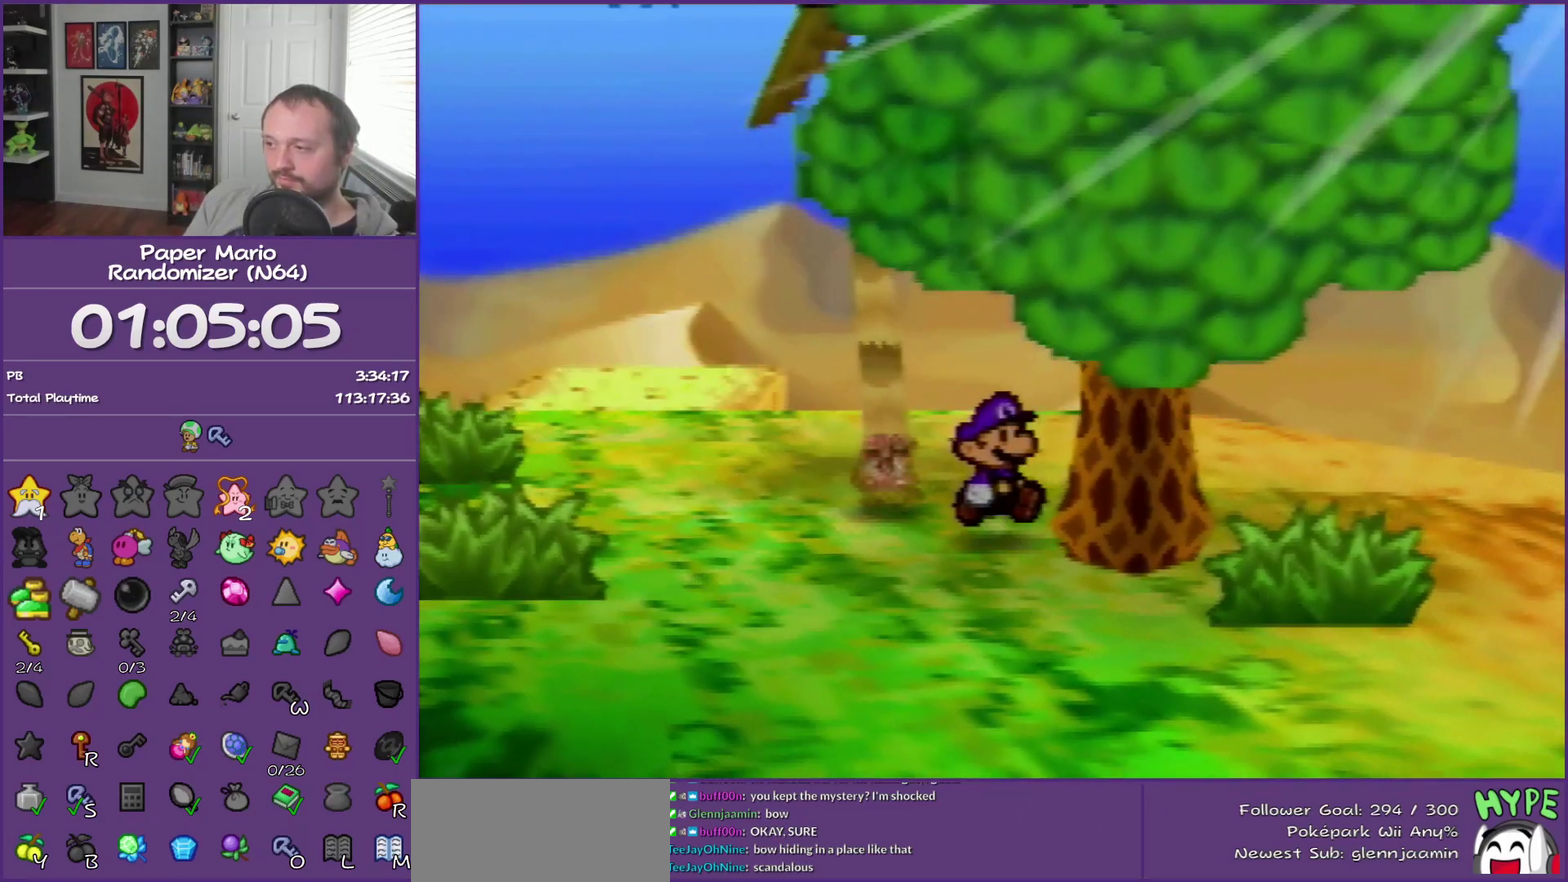
{"buttons": [], "left_stick": "center", "events": [[67, "left_stick", "center"], [133, "B", "up"]]}
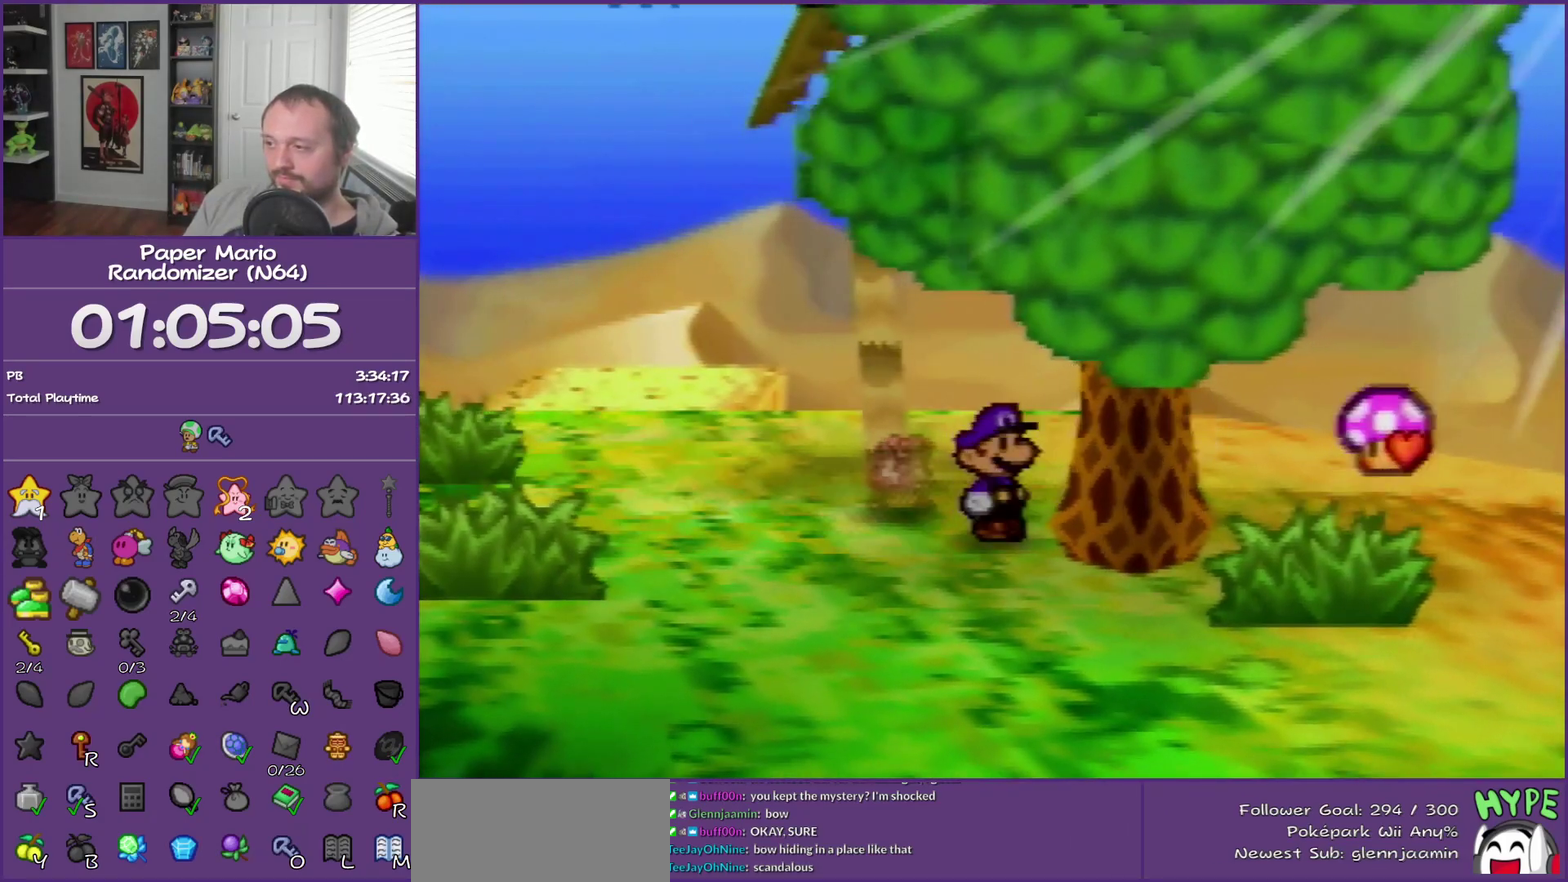
{"buttons": [], "left_stick": "right", "events": [[100, "left_stick", "down"], [383, "left_stick", "down-right"], [483, "left_stick", "right"]]}
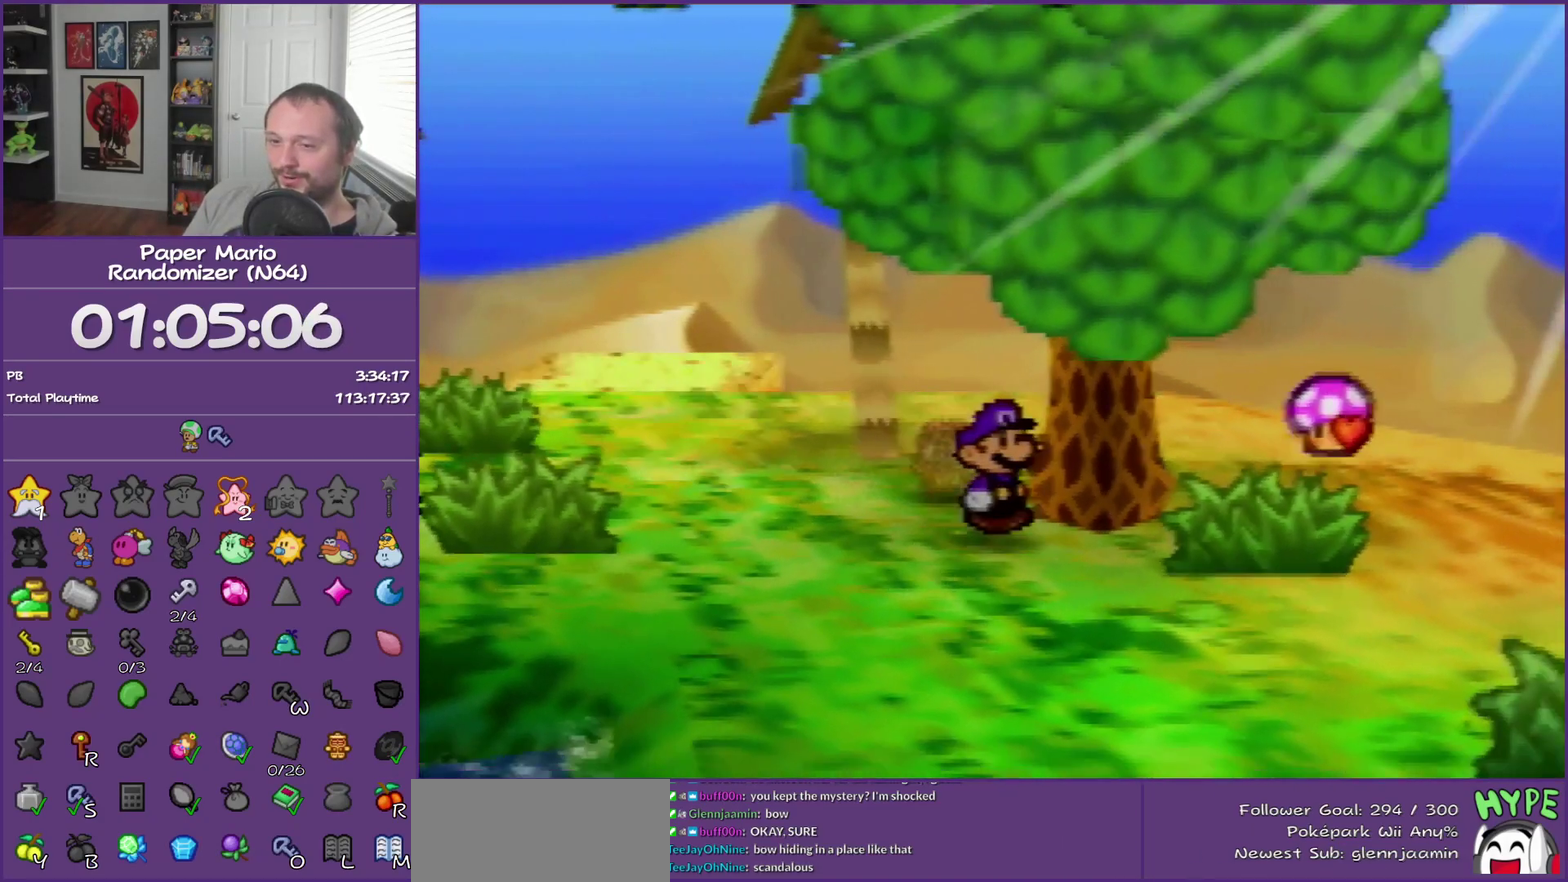
{"buttons": [], "left_stick": "up-right", "events": [[267, "A", "down"], [267, "left_stick", "up-right"], [383, "A", "up"]]}
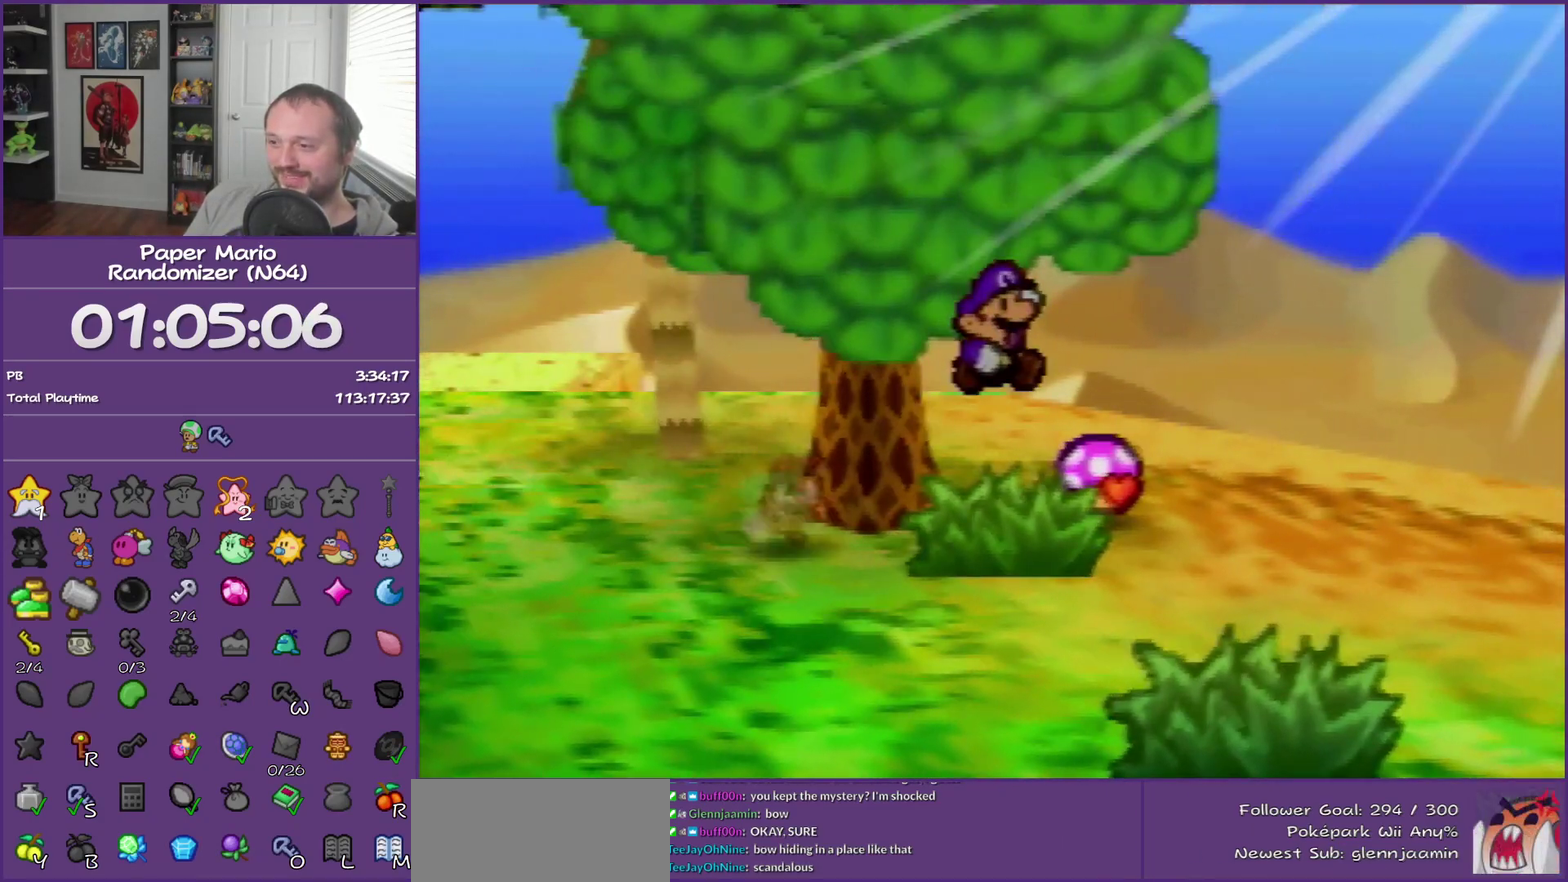
{"buttons": ["A"], "left_stick": "center", "events": [[350, "left_stick", "center"], [417, "A", "down"]]}
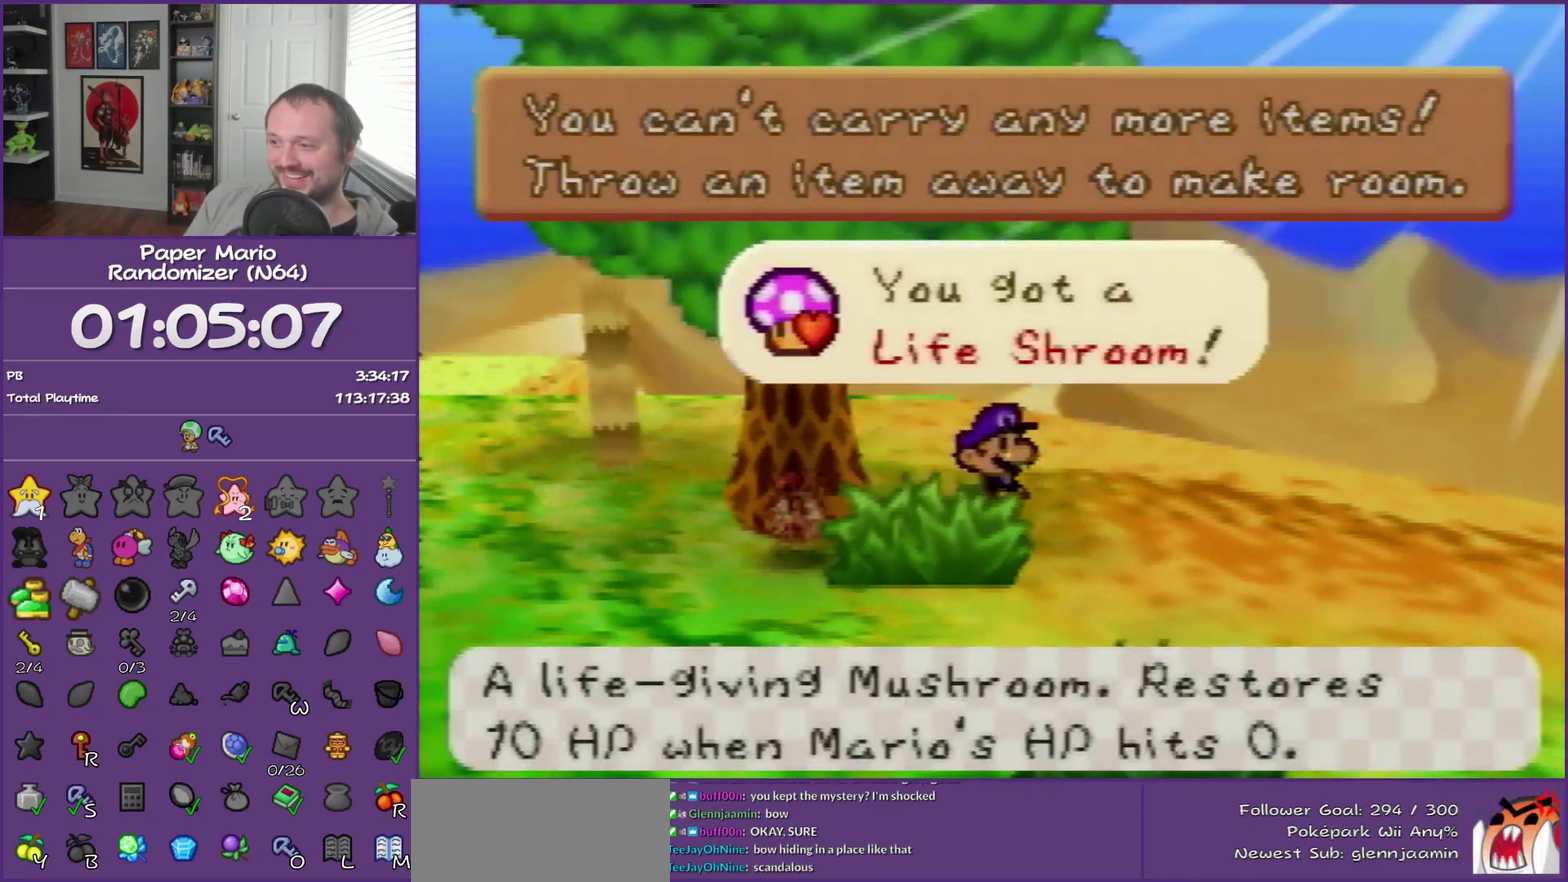
{"buttons": [], "left_stick": "down", "events": [[33, "A", "up"], [483, "left_stick", "down"]]}
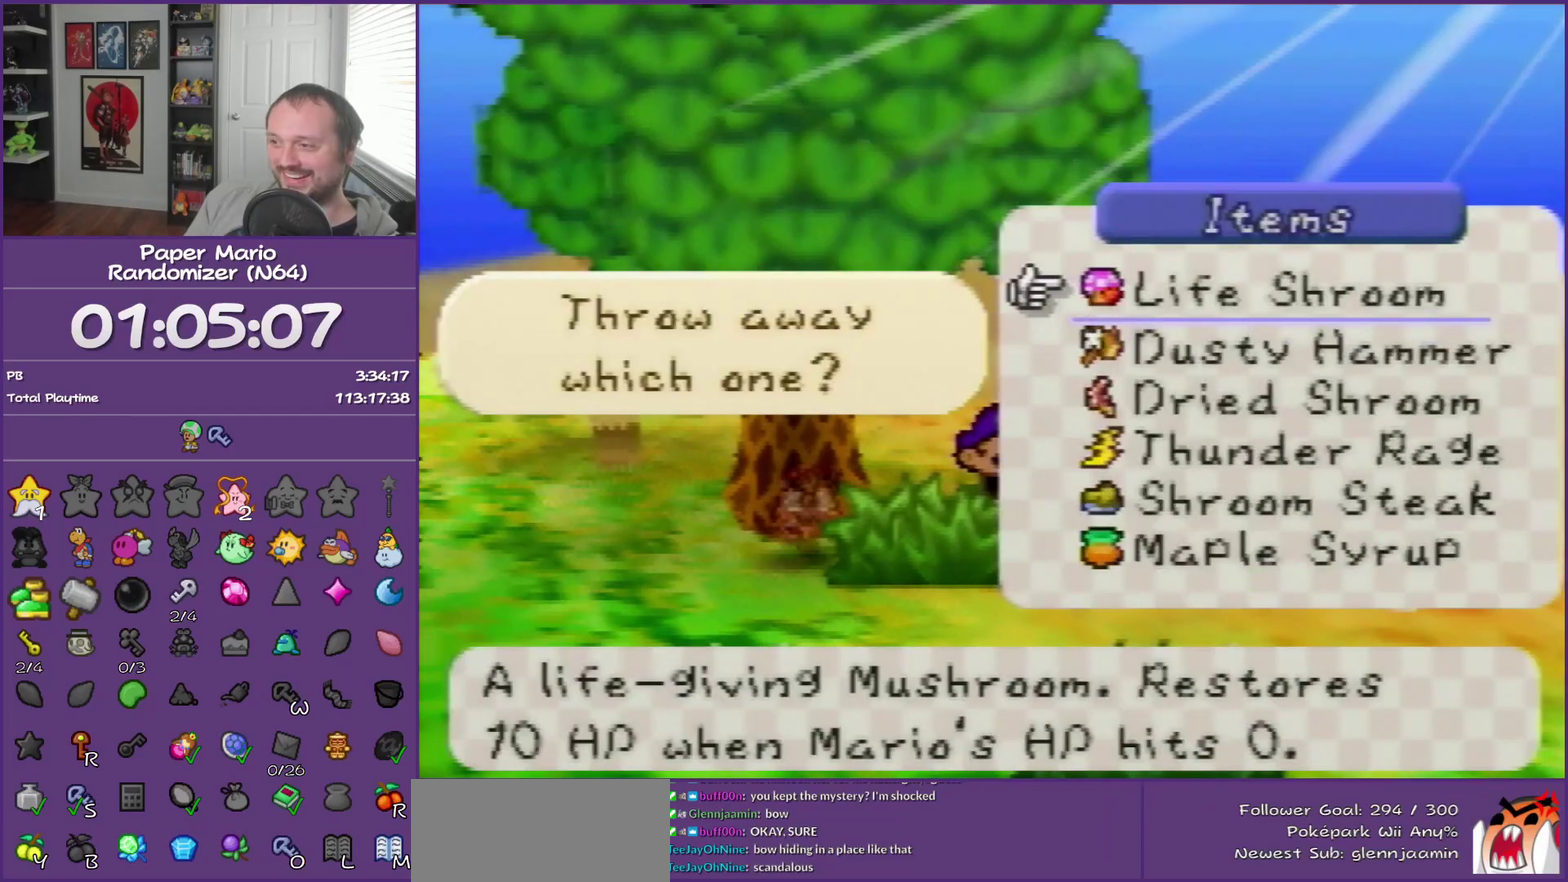
{"buttons": [], "left_stick": "center", "events": [[167, "left_stick", "center"], [233, "left_stick", "down"], [317, "A", "down"], [317, "left_stick", "center"], [483, "A", "up"]]}
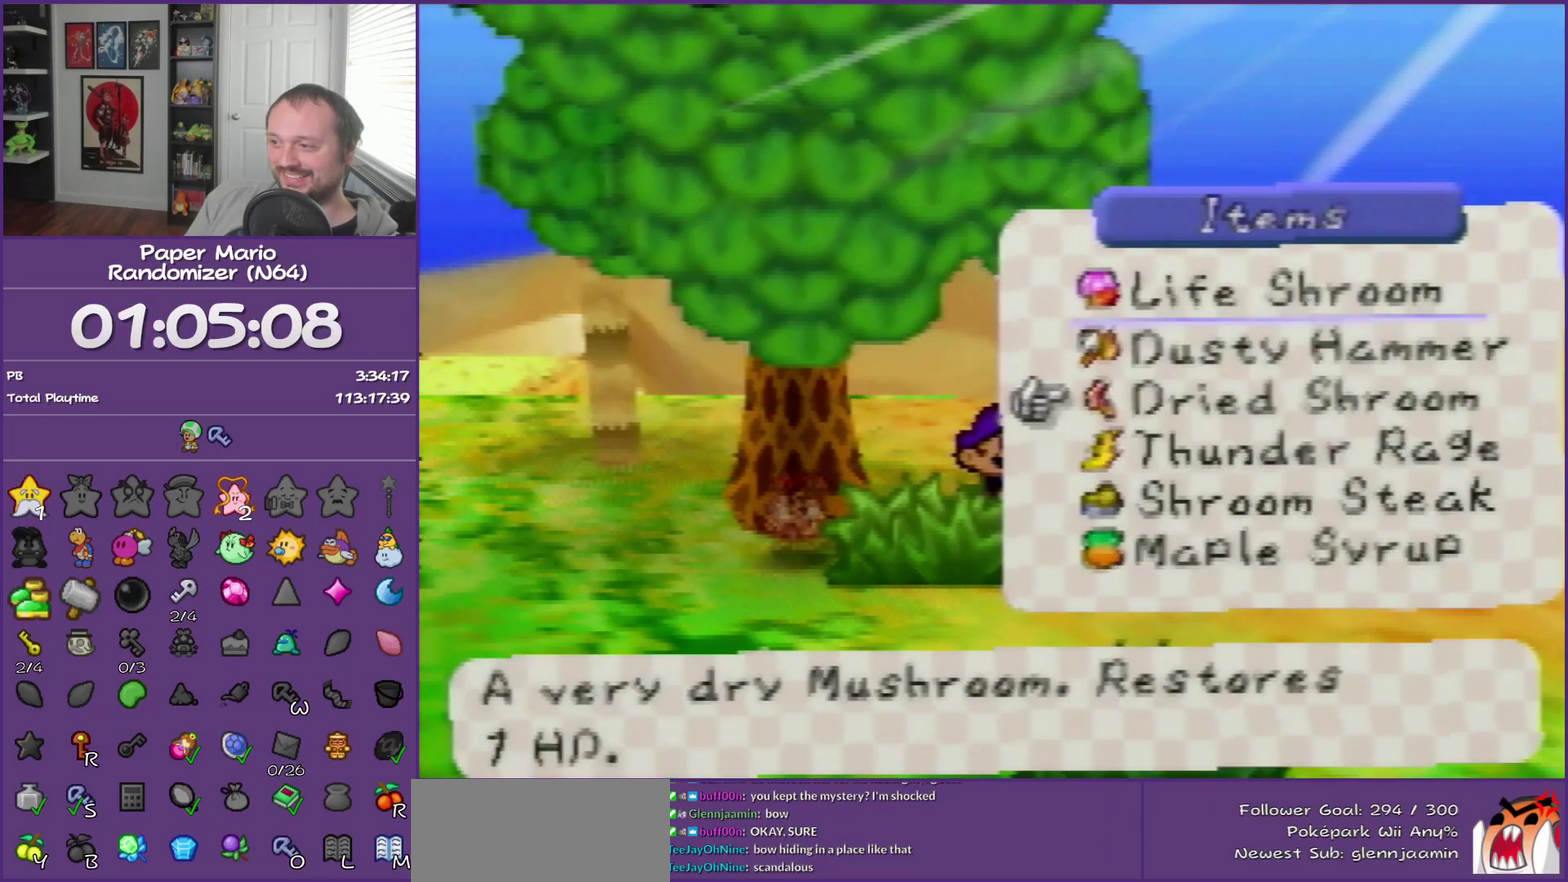
{"buttons": ["A"], "left_stick": "left", "events": [[67, "A", "down"], [167, "A", "up"], [250, "A", "down"], [350, "A", "up"], [350, "left_stick", "left"], [450, "A", "down"]]}
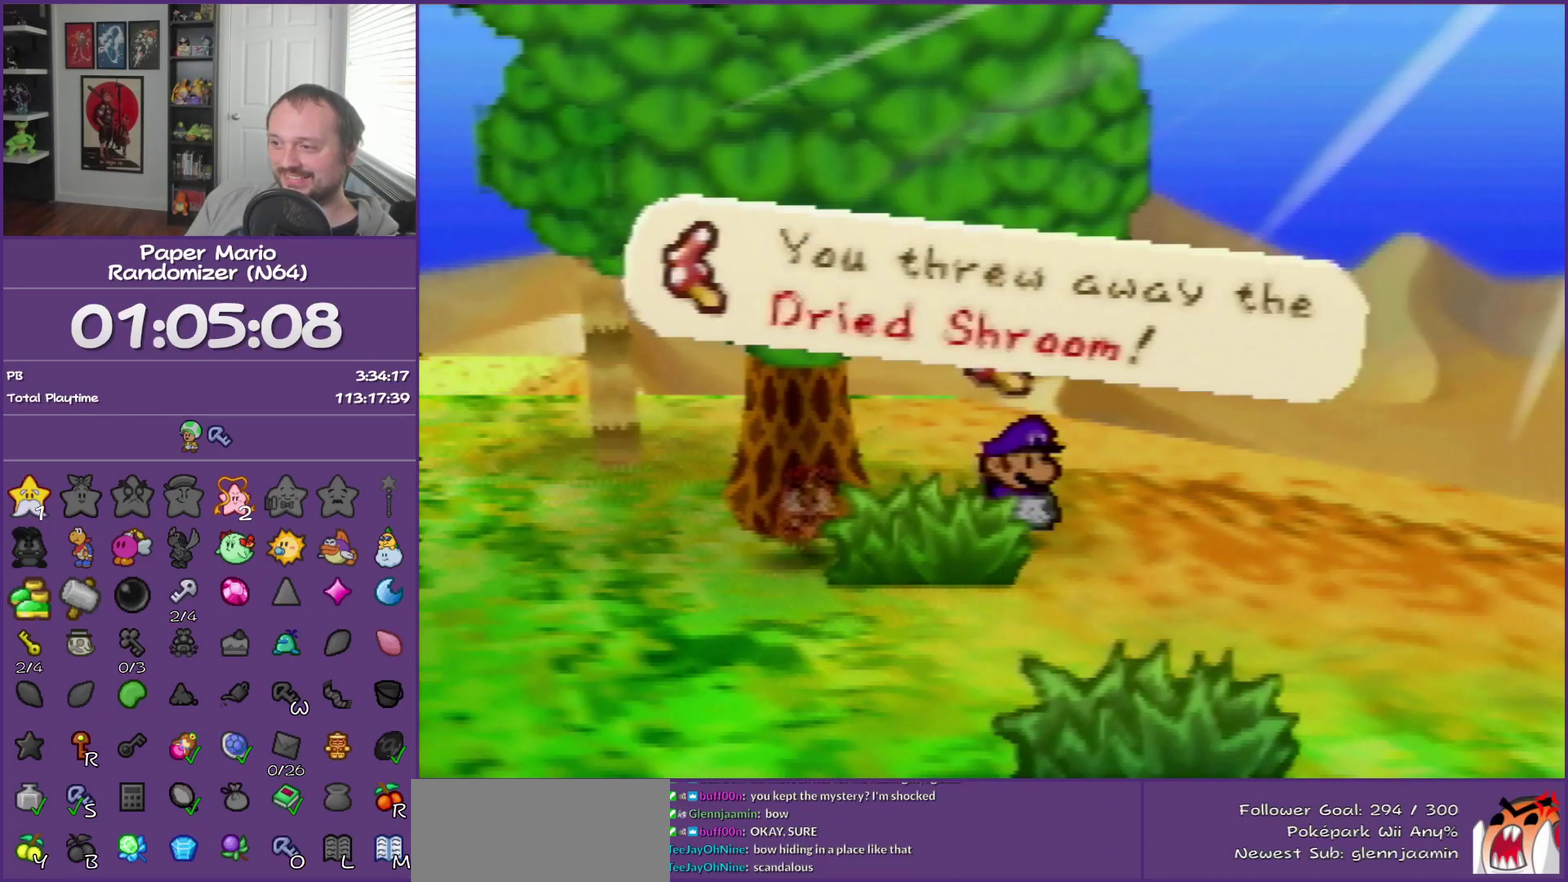
{"buttons": [], "left_stick": "down-left", "events": [[33, "A", "up"], [133, "A", "down"], [133, "left_stick", "down-left"], [250, "A", "up"]]}
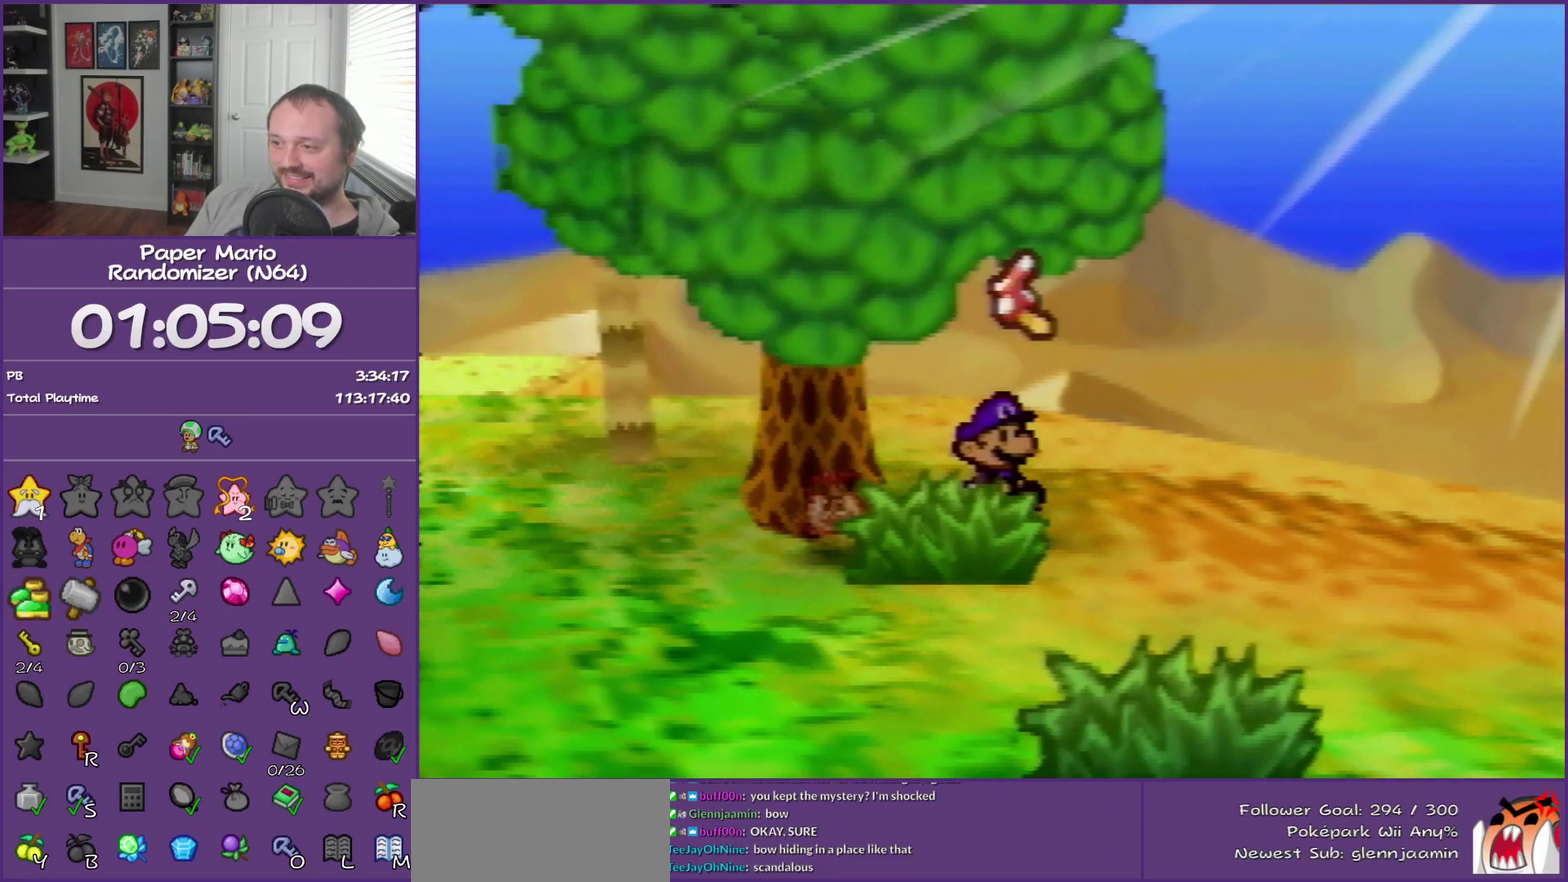
{"buttons": [], "left_stick": "left", "events": [[33, "Z", "down"], [167, "Z", "up"], [500, "left_stick", "left"]]}
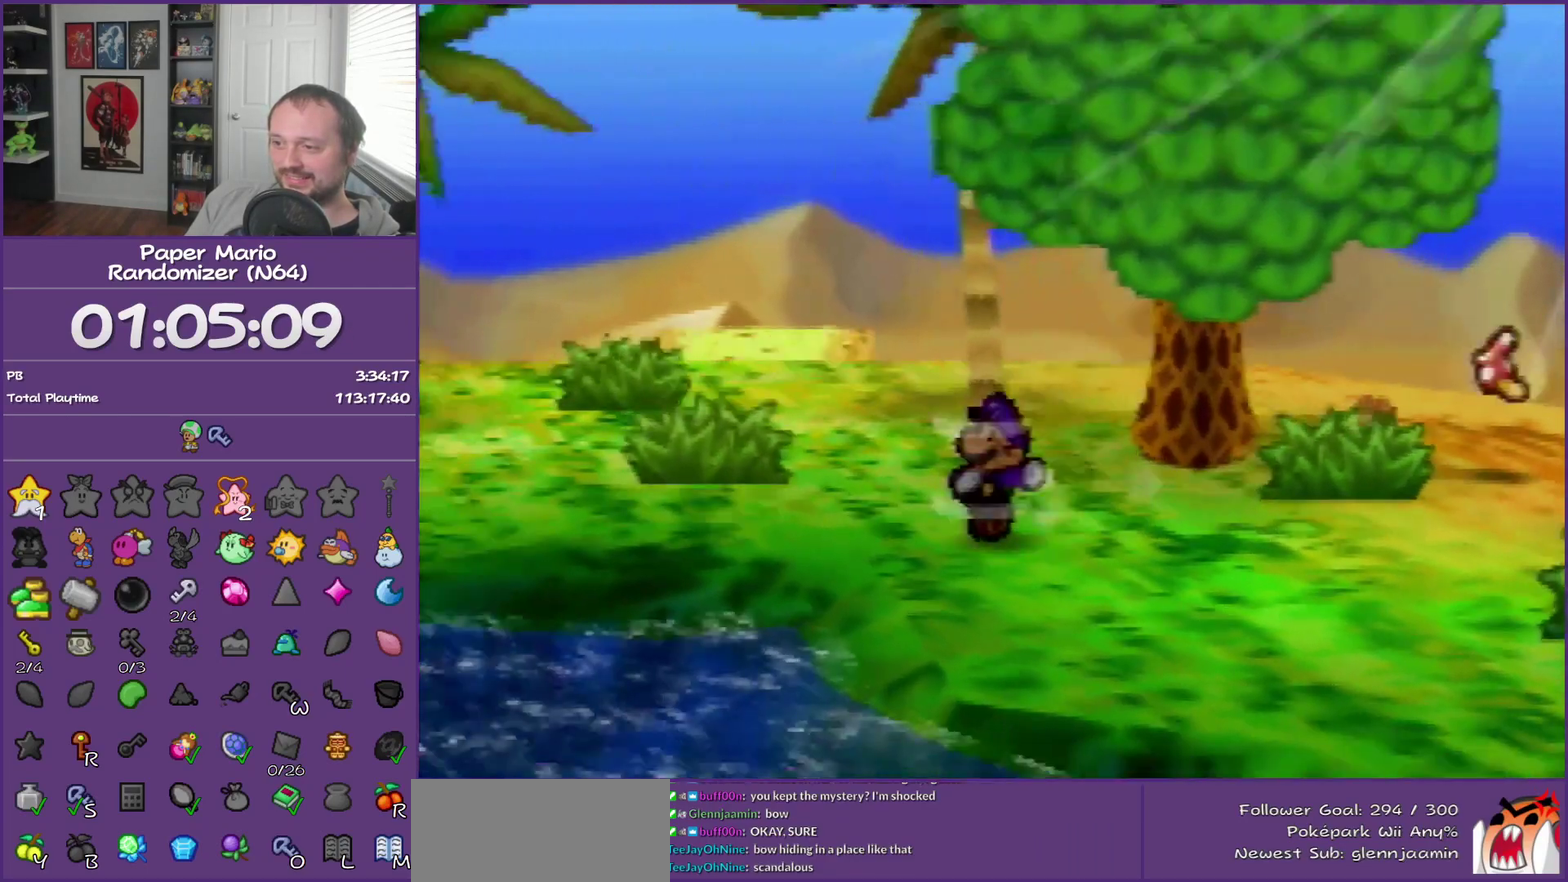
{"buttons": [], "left_stick": "left", "events": [[67, "A", "down"], [167, "left_stick", "up-left"], [200, "A", "up"], [417, "left_stick", "left"]]}
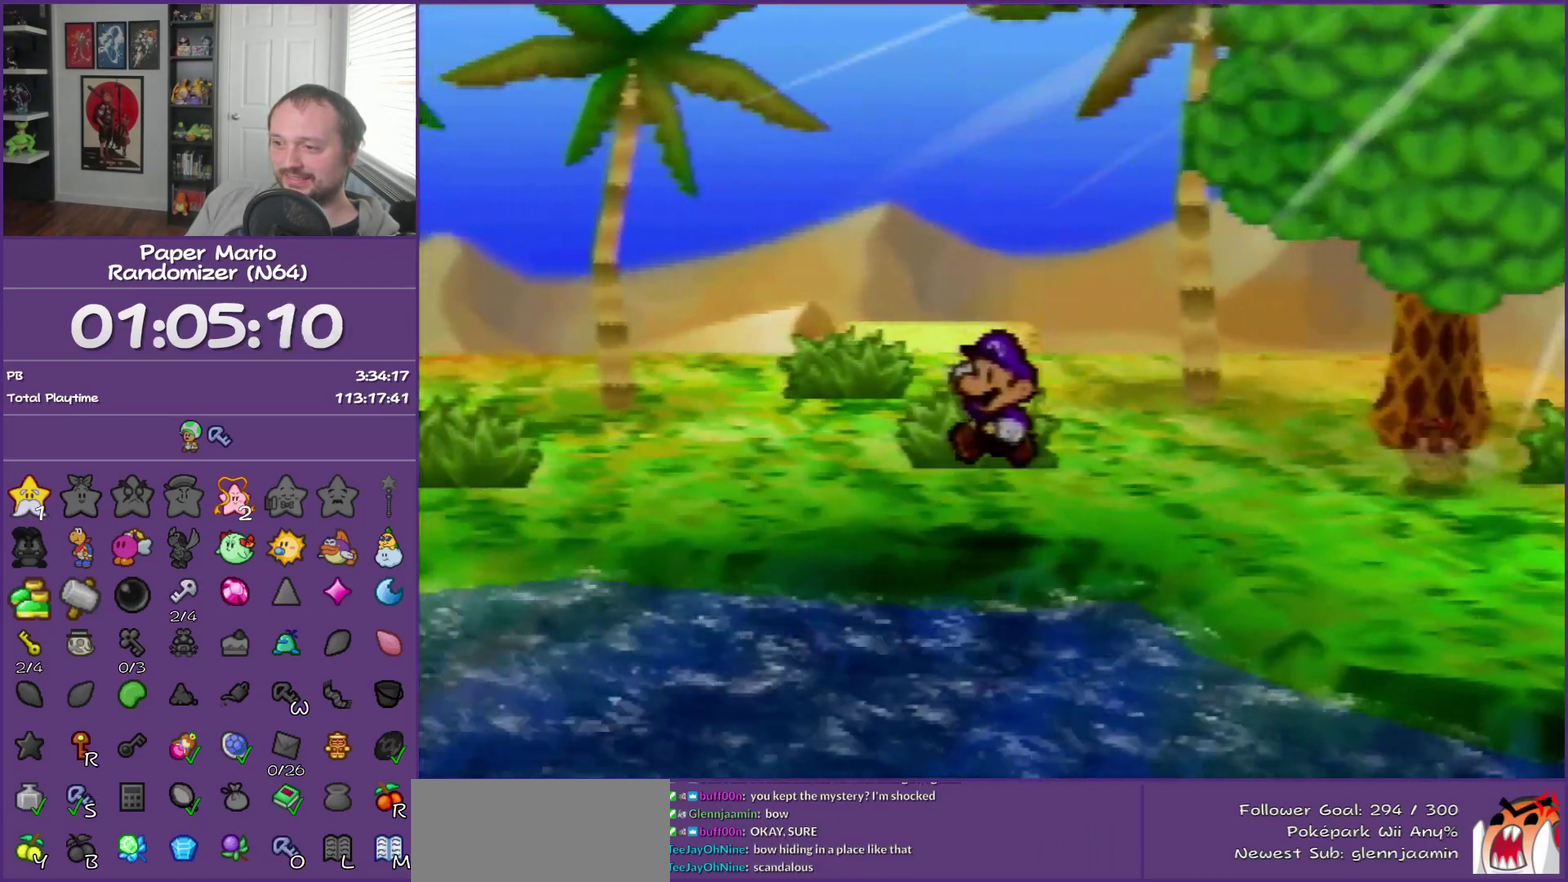
{"buttons": [], "left_stick": "left", "events": [[100, "Z", "down"], [500, "Z", "up"]]}
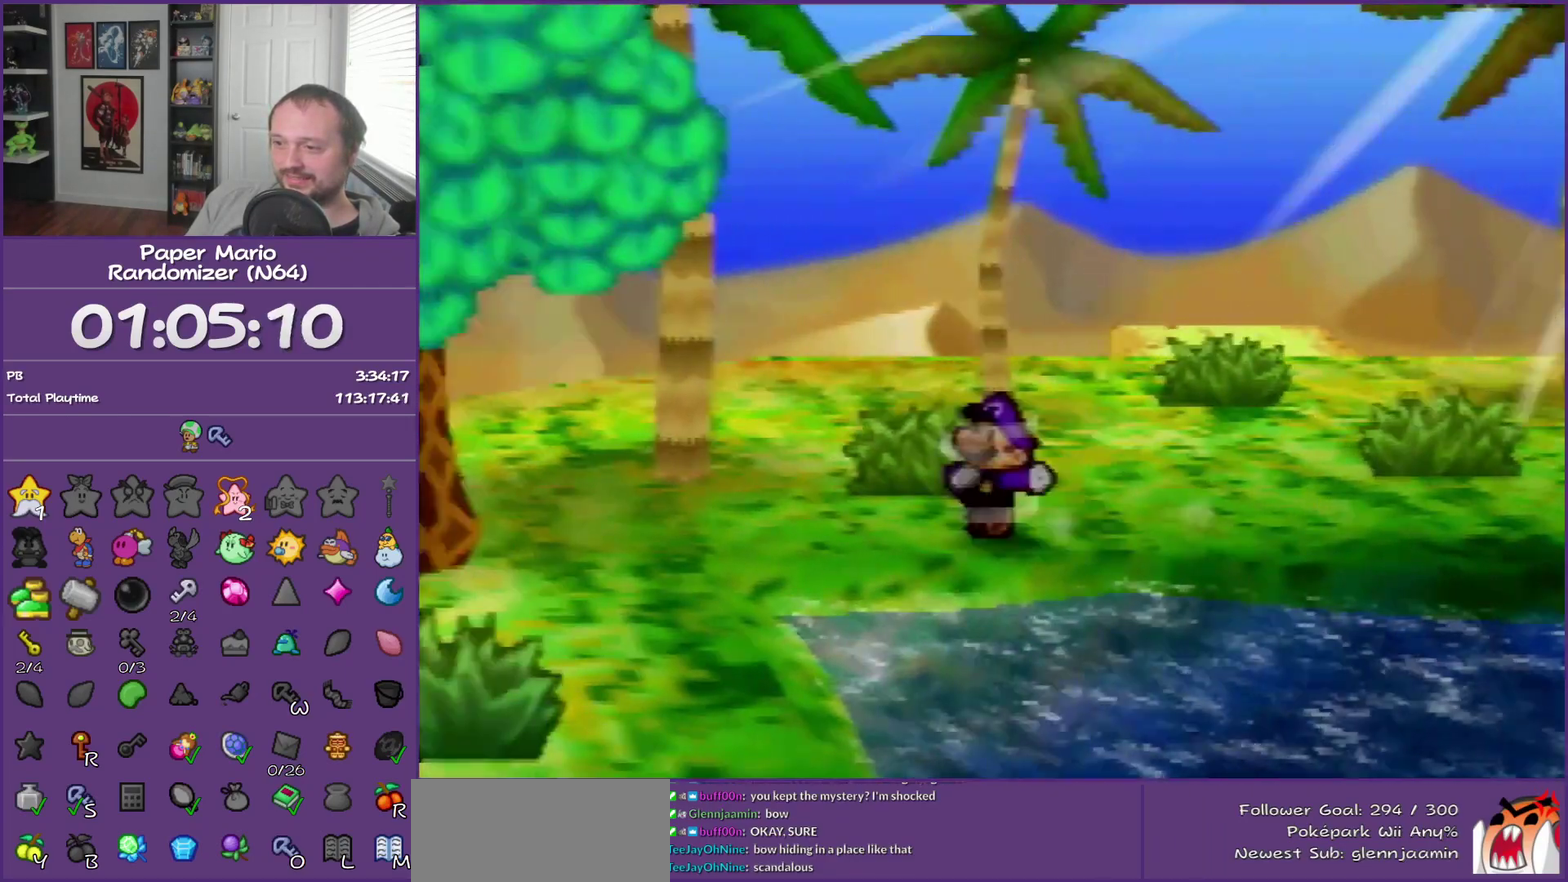
{"buttons": [], "left_stick": "down-left", "events": [[217, "A", "down"], [250, "left_stick", "down-left"], [317, "A", "up"]]}
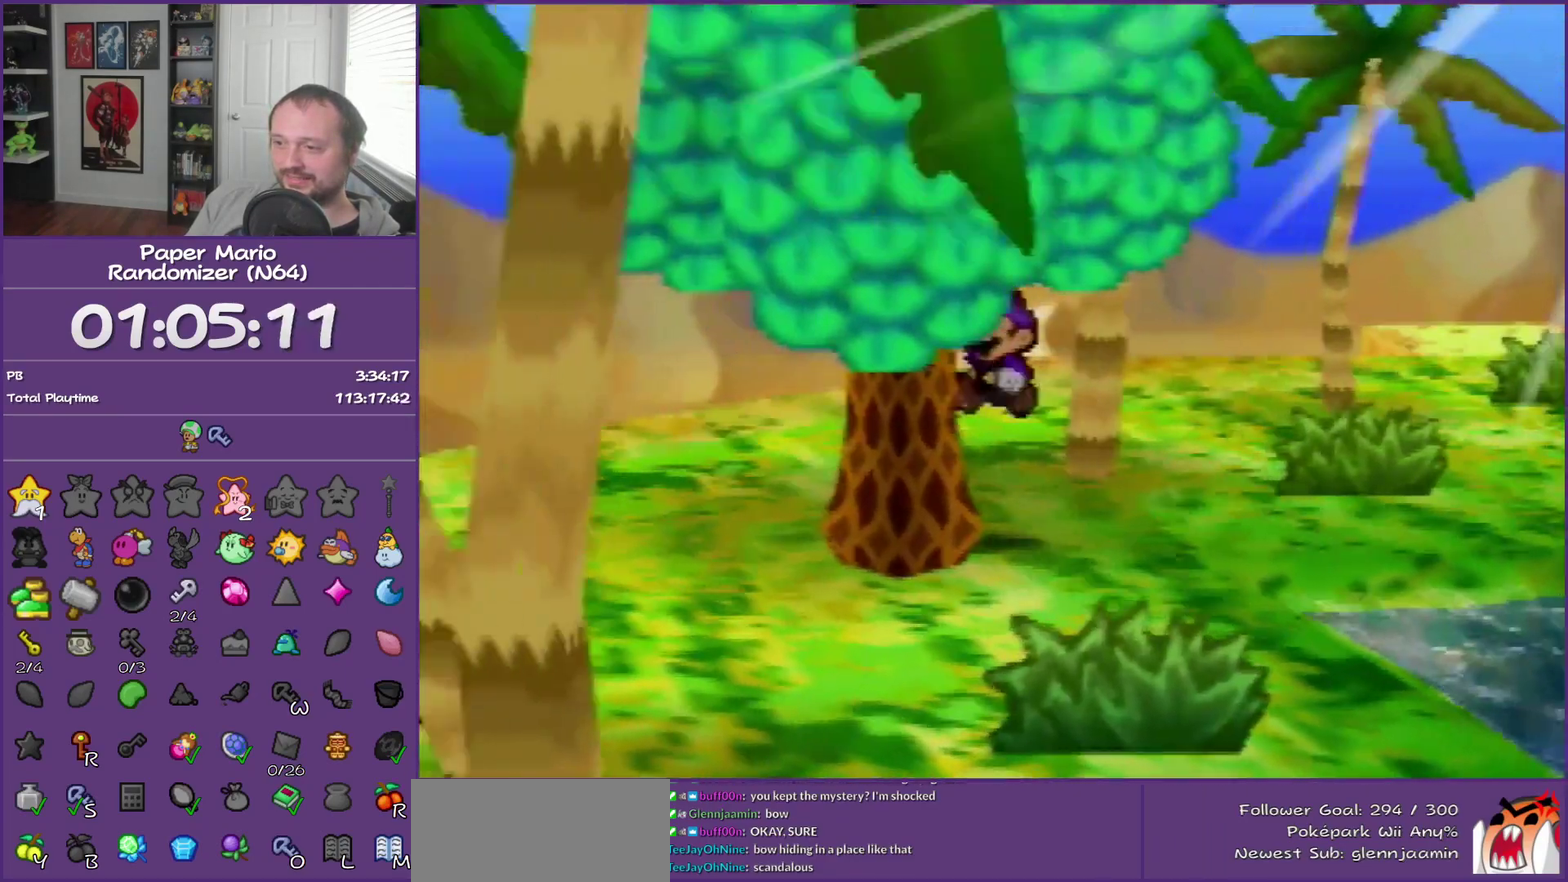
{"buttons": [], "left_stick": "down-right", "events": [[67, "left_stick", "center"], [283, "left_stick", "right"], [467, "left_stick", "down-right"]]}
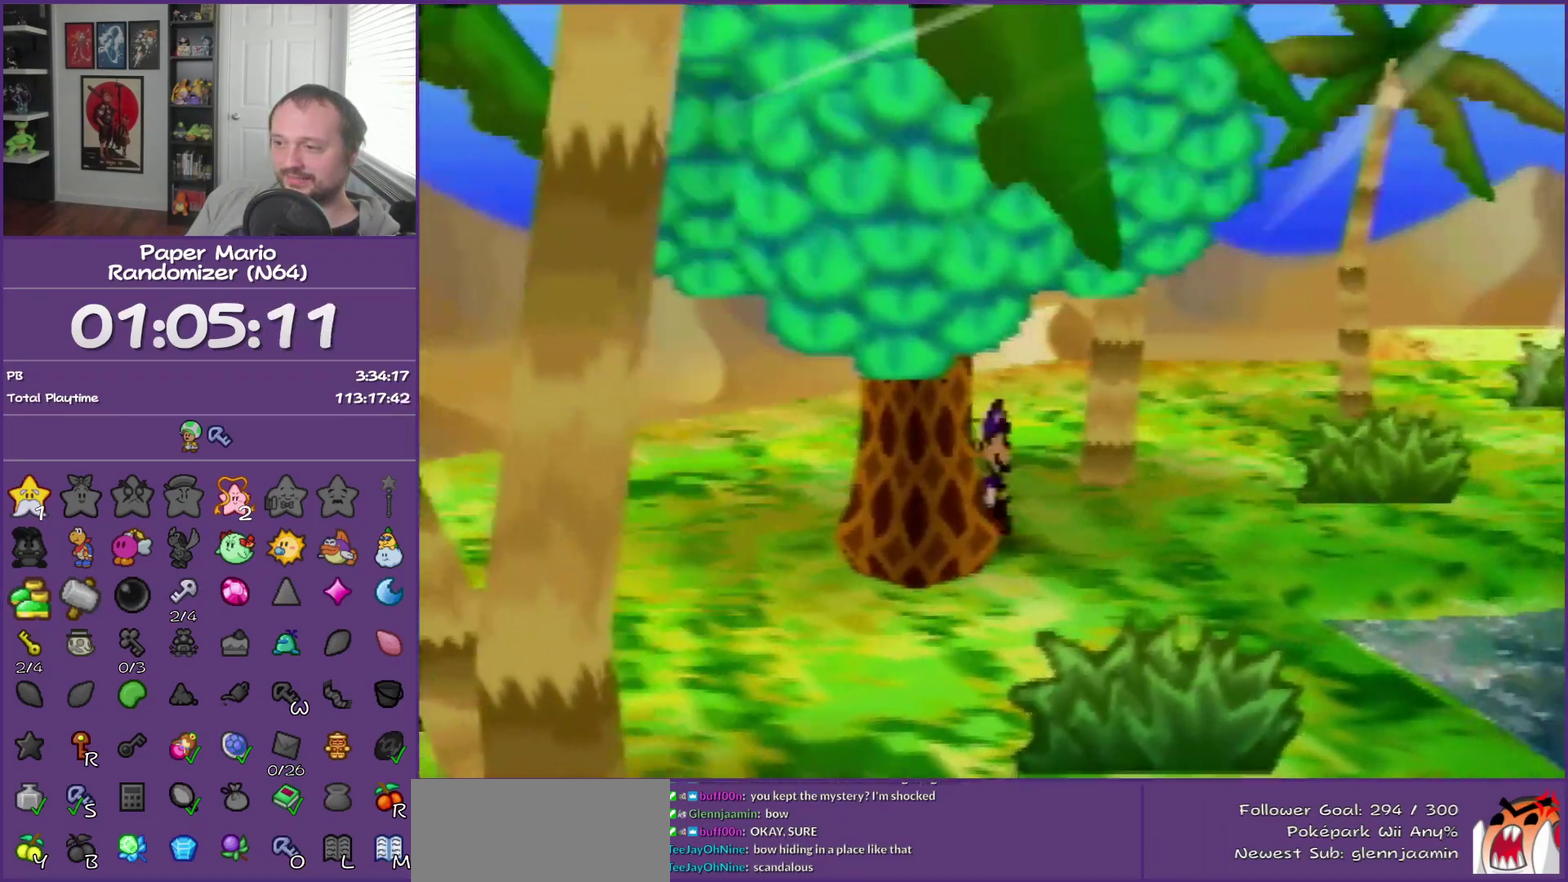
{"buttons": [], "left_stick": "center", "events": [[67, "left_stick", "down"], [133, "left_stick", "down-left"], [183, "B", "down"], [317, "left_stick", "center"], [350, "B", "up"]]}
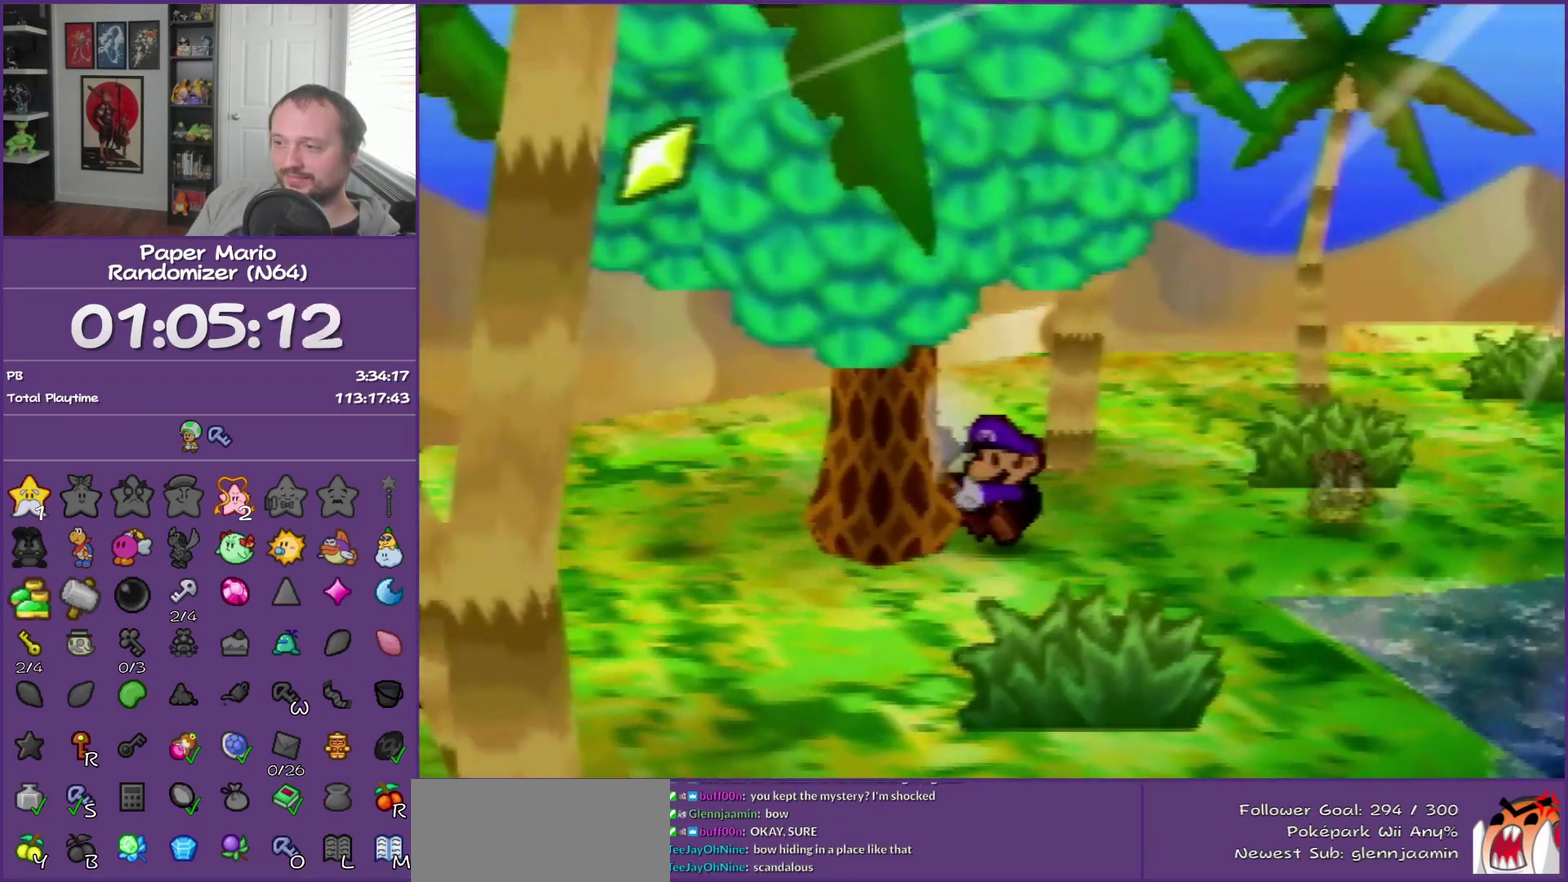
{"buttons": [], "left_stick": "down-right", "events": [[350, "left_stick", "down"], [417, "left_stick", "down-right"]]}
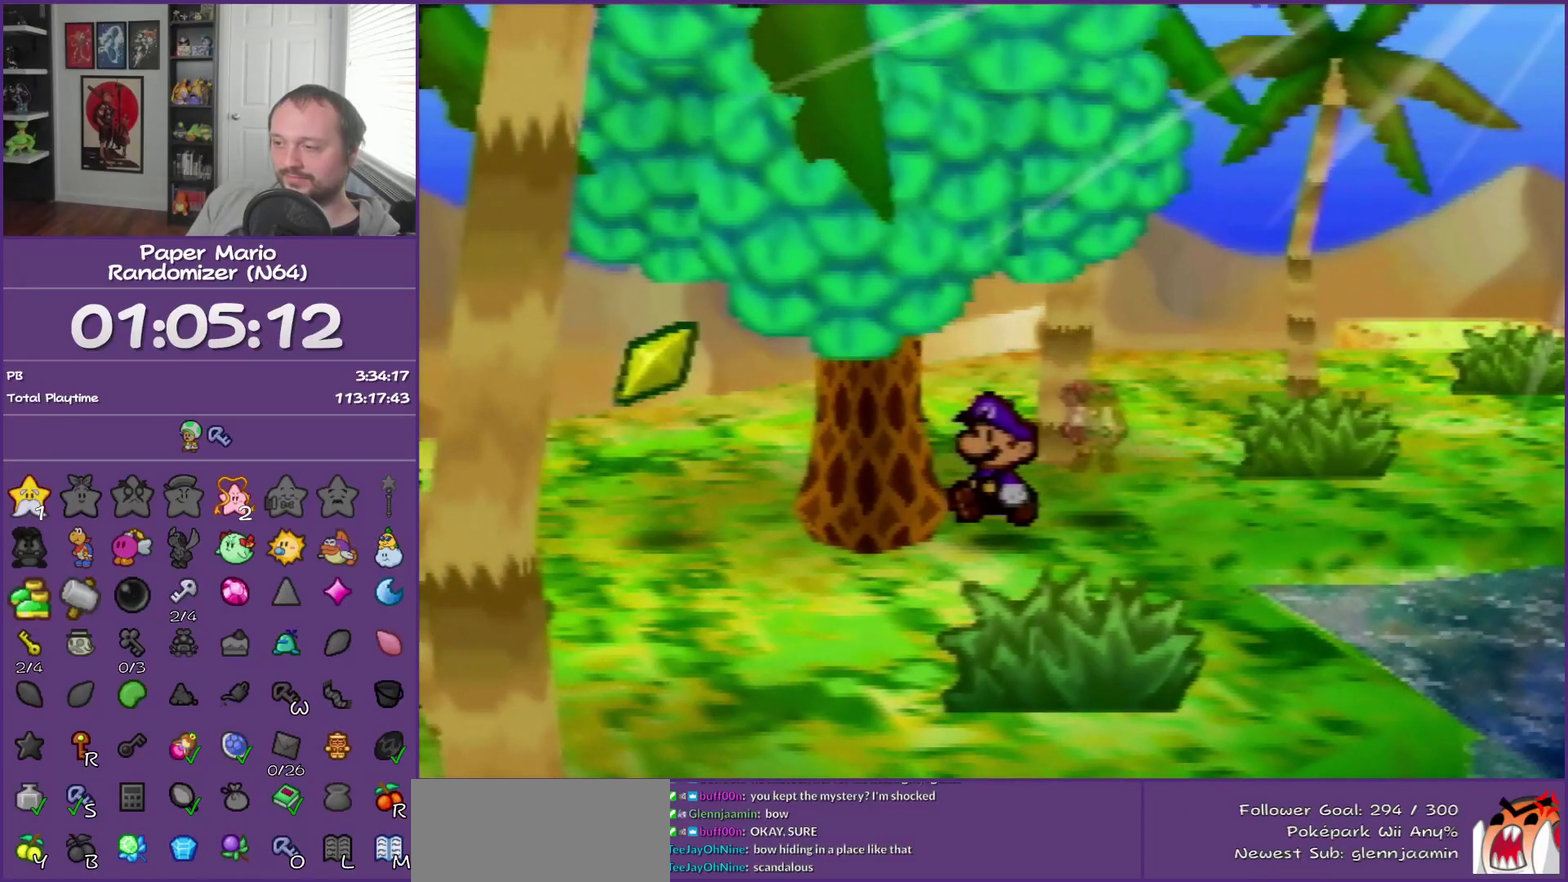
{"buttons": ["A"], "left_stick": "down-left", "events": [[67, "Z", "down"], [250, "Z", "up"], [250, "left_stick", "down"], [467, "A", "down"], [500, "left_stick", "down-left"]]}
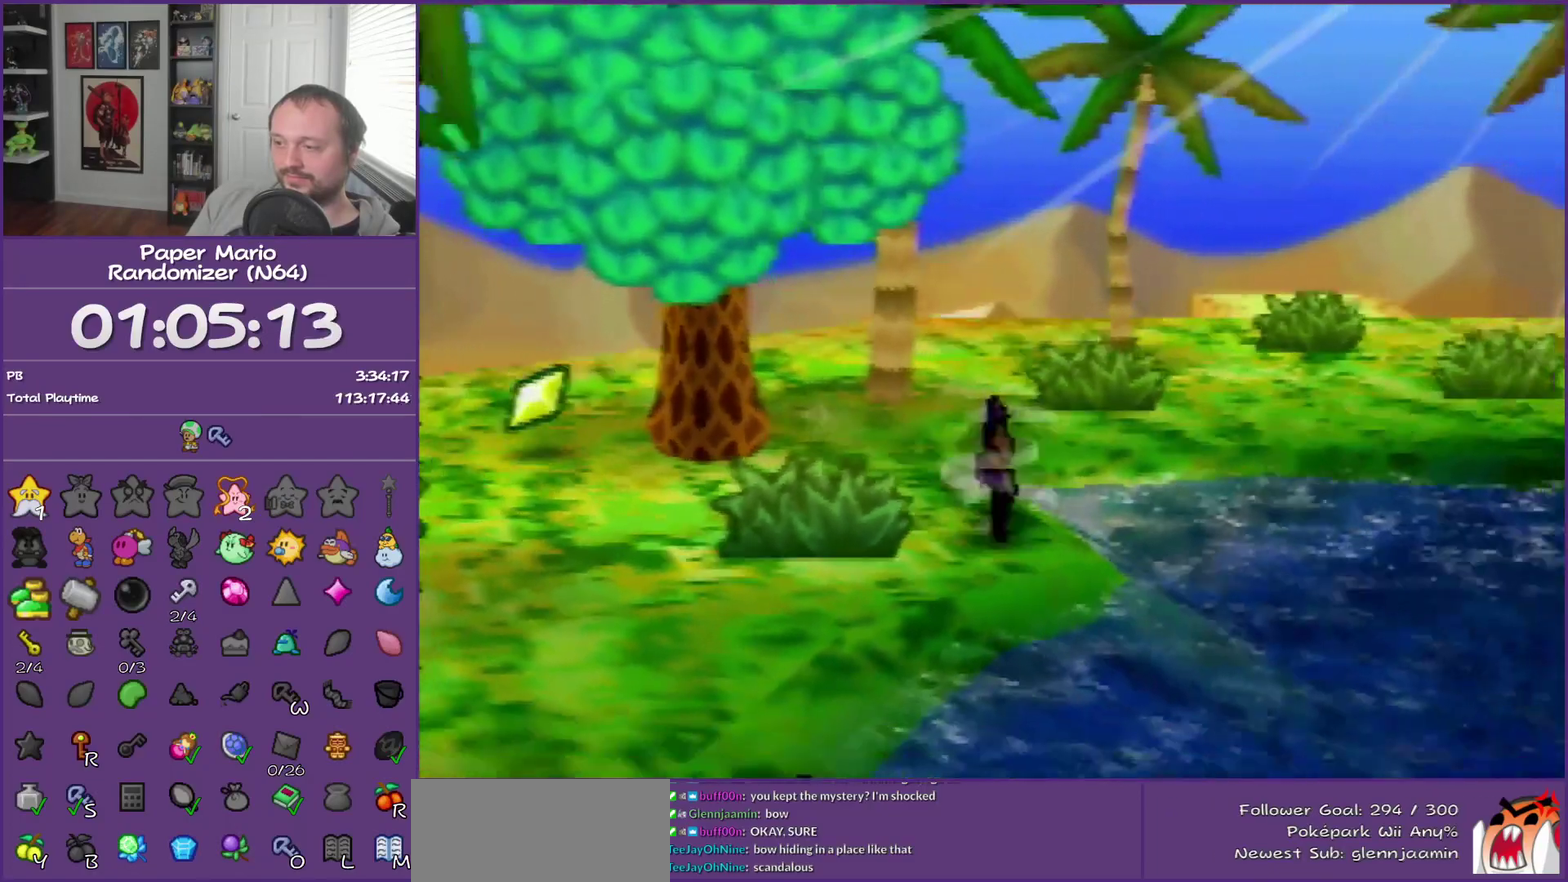
{"buttons": ["Z"], "left_stick": "down-left", "events": [[100, "A", "up"], [467, "Z", "down"]]}
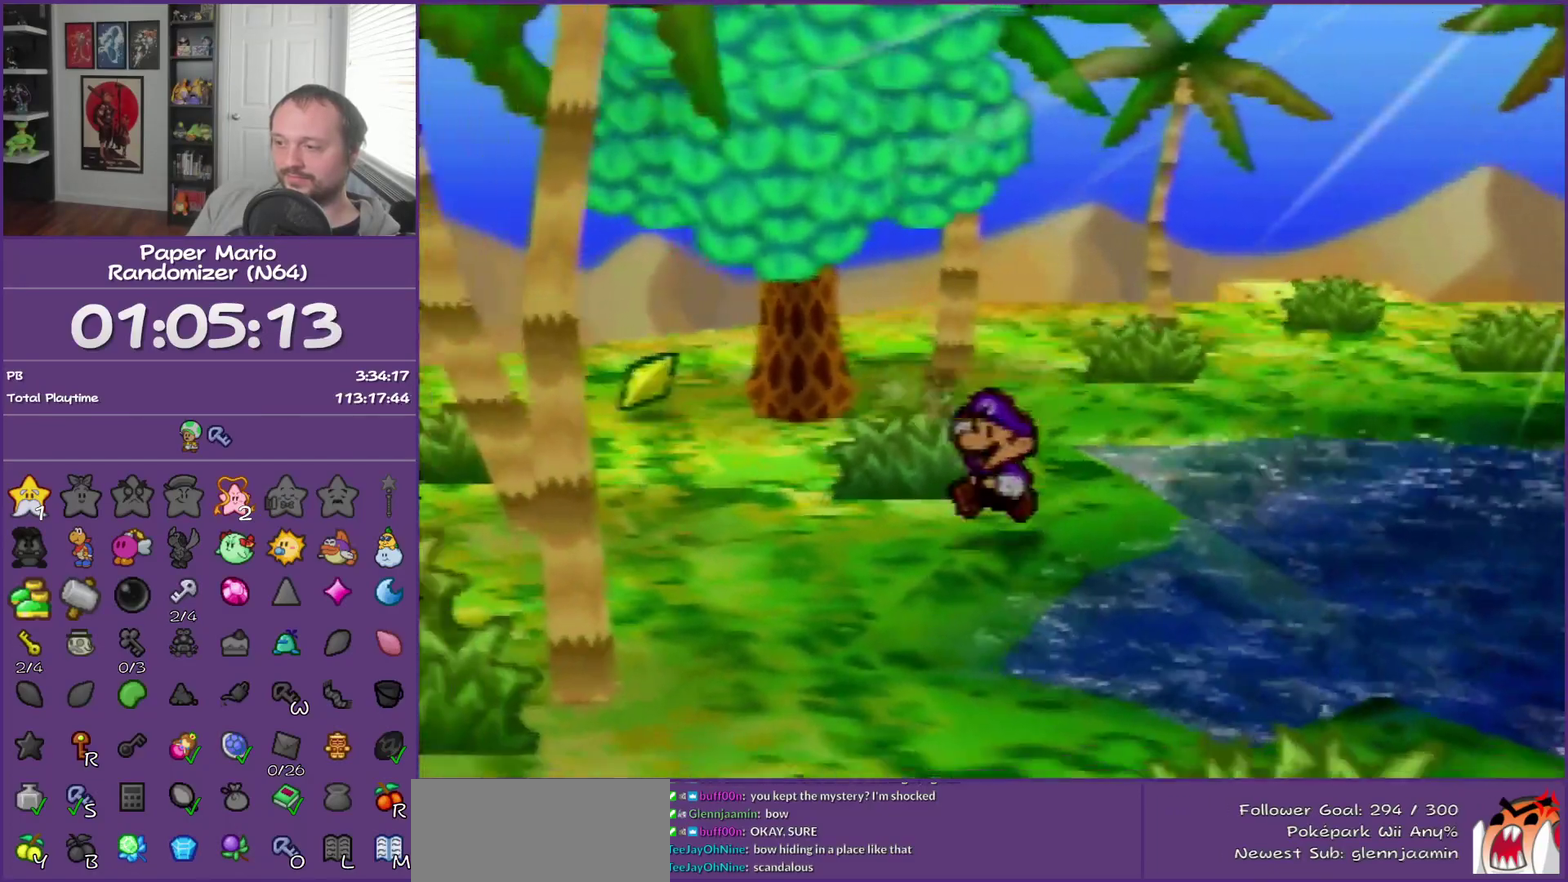
{"buttons": [], "left_stick": "down-right", "events": [[133, "A", "down"], [133, "Z", "up"], [150, "left_stick", "down"], [250, "A", "up"], [383, "left_stick", "down-right"]]}
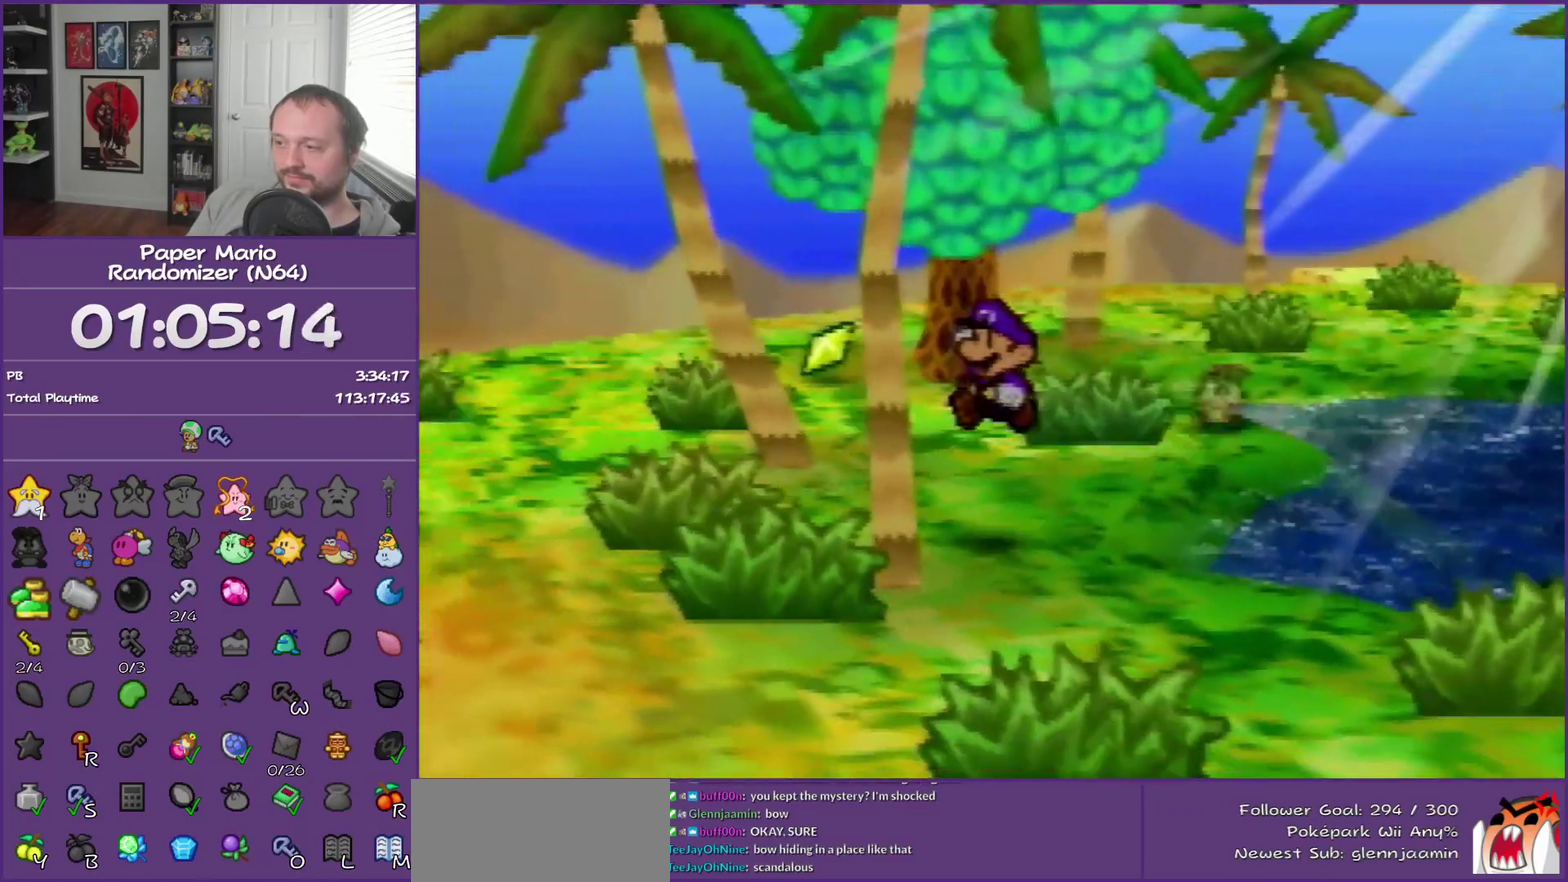
{"buttons": ["Z"], "left_stick": "down-right", "events": [[133, "Z", "down"]]}
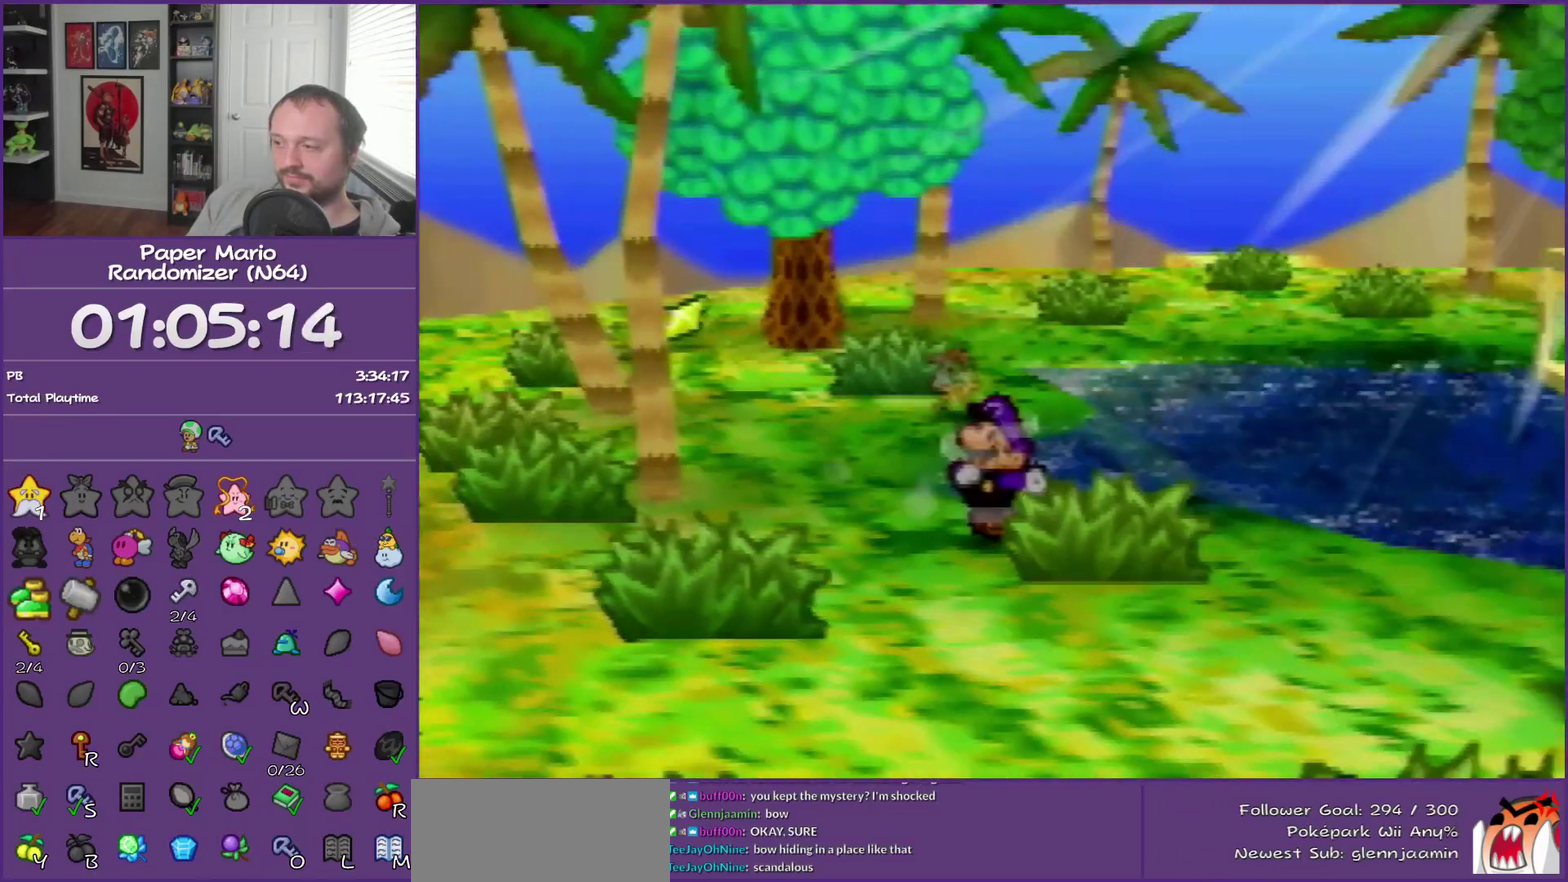
{"buttons": ["A"], "left_stick": "down", "events": [[133, "Z", "up"], [417, "A", "down"], [450, "left_stick", "down"]]}
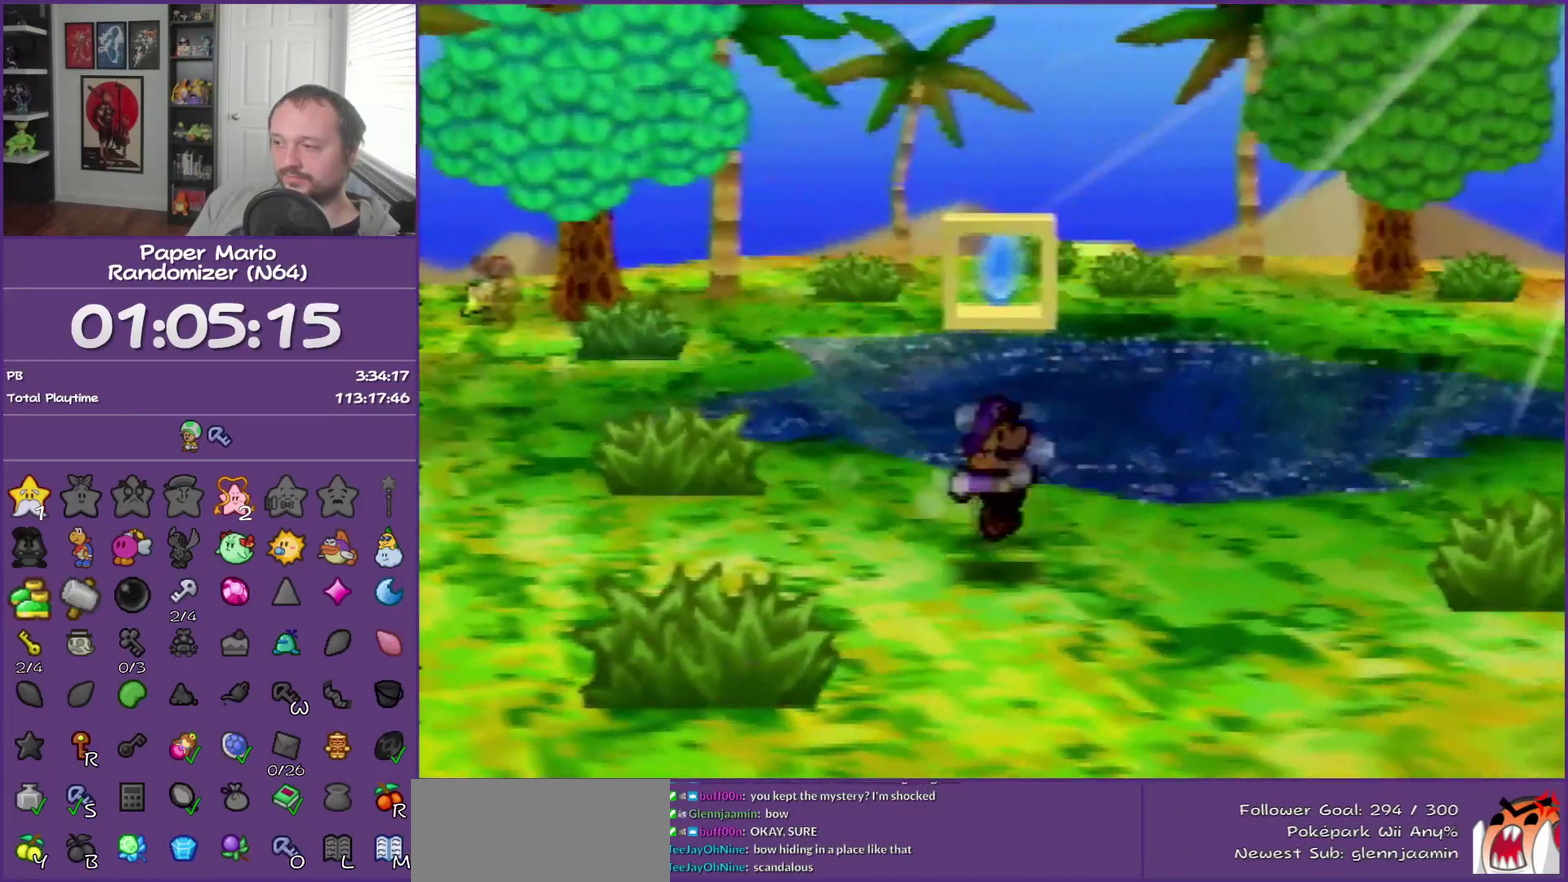
{"buttons": ["B"], "left_stick": "center", "events": [[67, "A", "up"], [100, "left_stick", "center"], [367, "B", "down"]]}
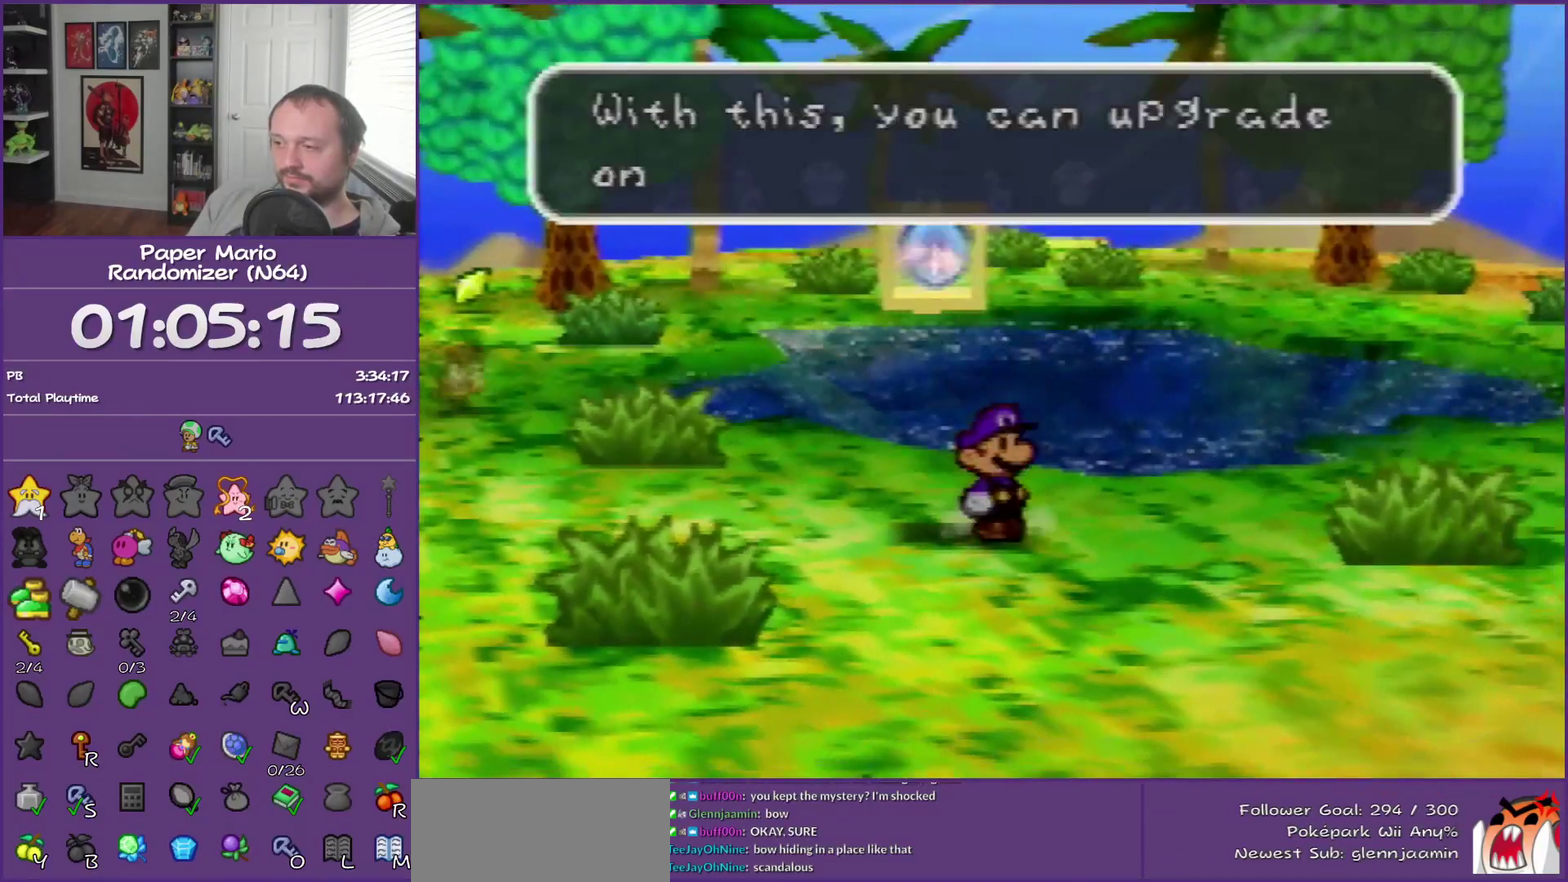
{"buttons": ["B"], "left_stick": "center", "events": []}
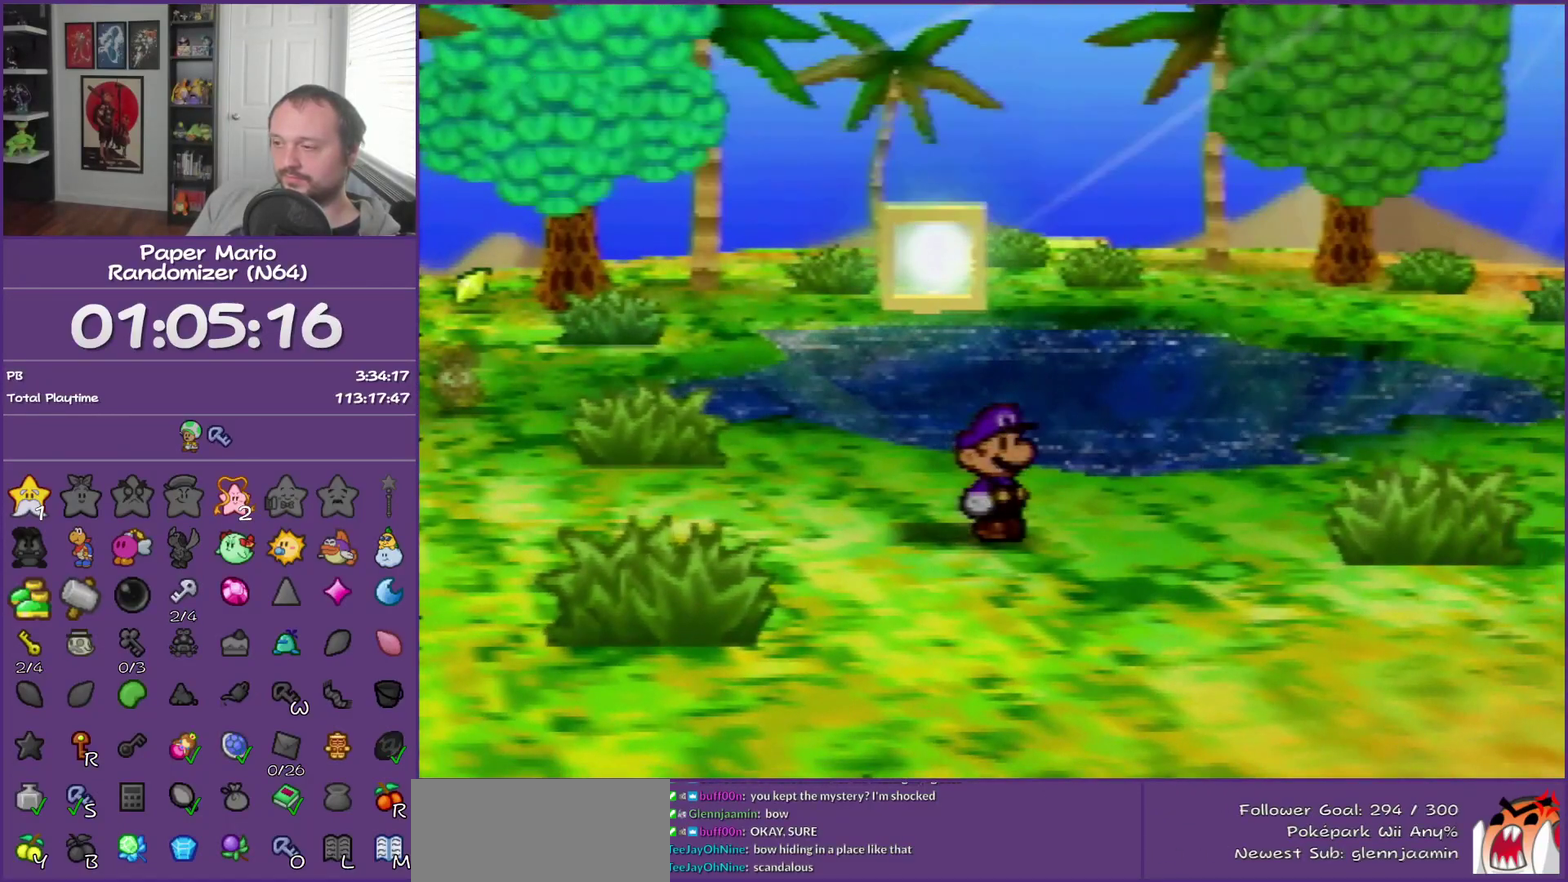
{"buttons": [], "left_stick": "center", "events": [[200, "B", "up"], [367, "left_stick", "up"], [450, "left_stick", "center"]]}
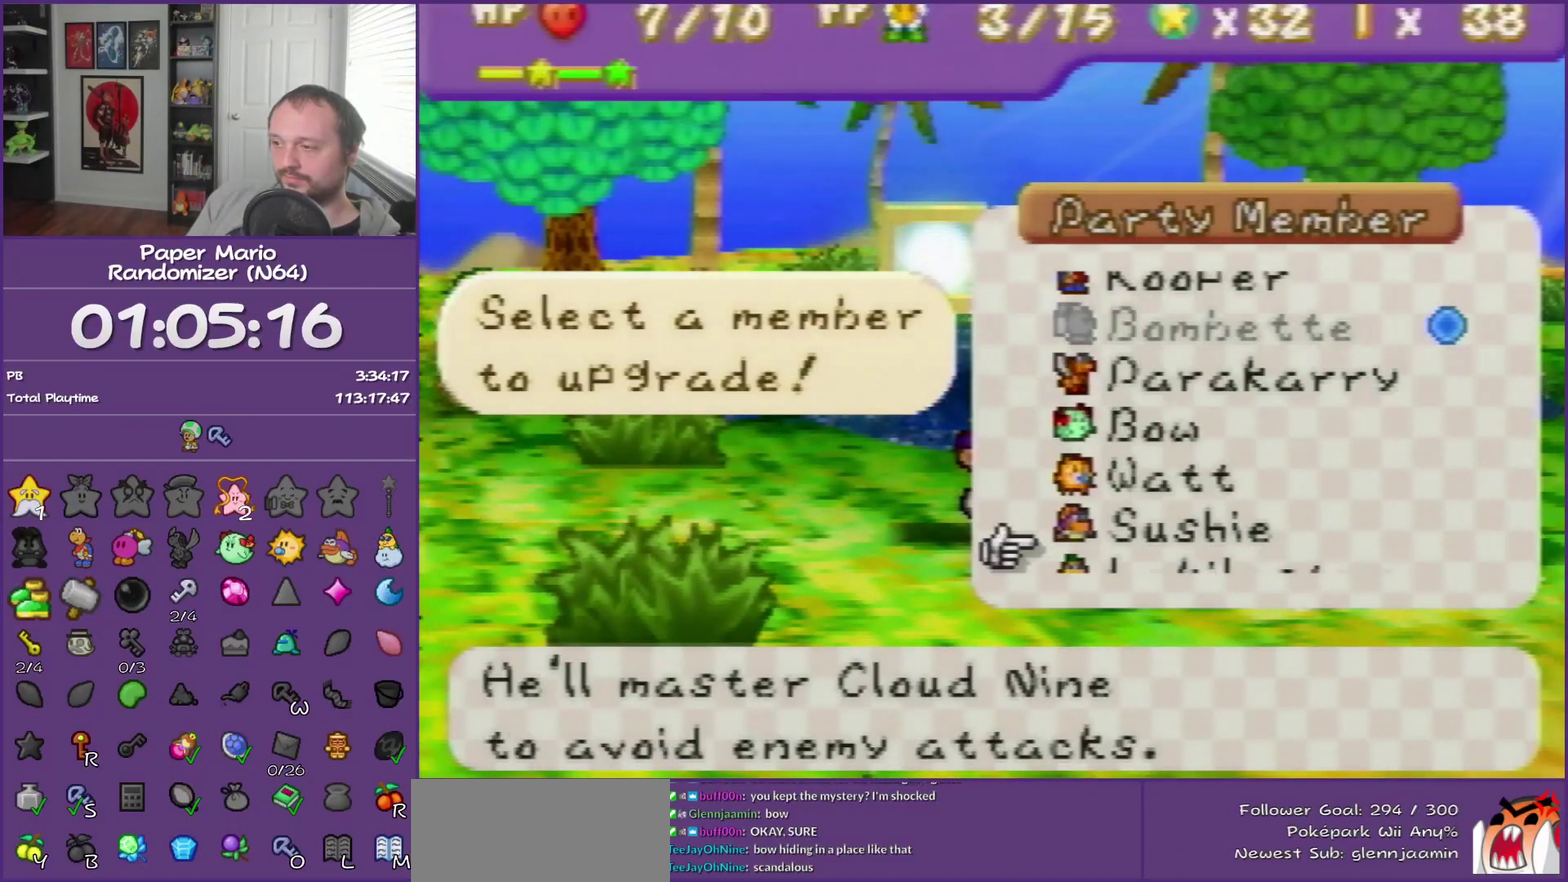
{"buttons": ["A"], "left_stick": "center", "events": [[17, "left_stick", "up"], [333, "left_stick", "center"], [450, "A", "down"]]}
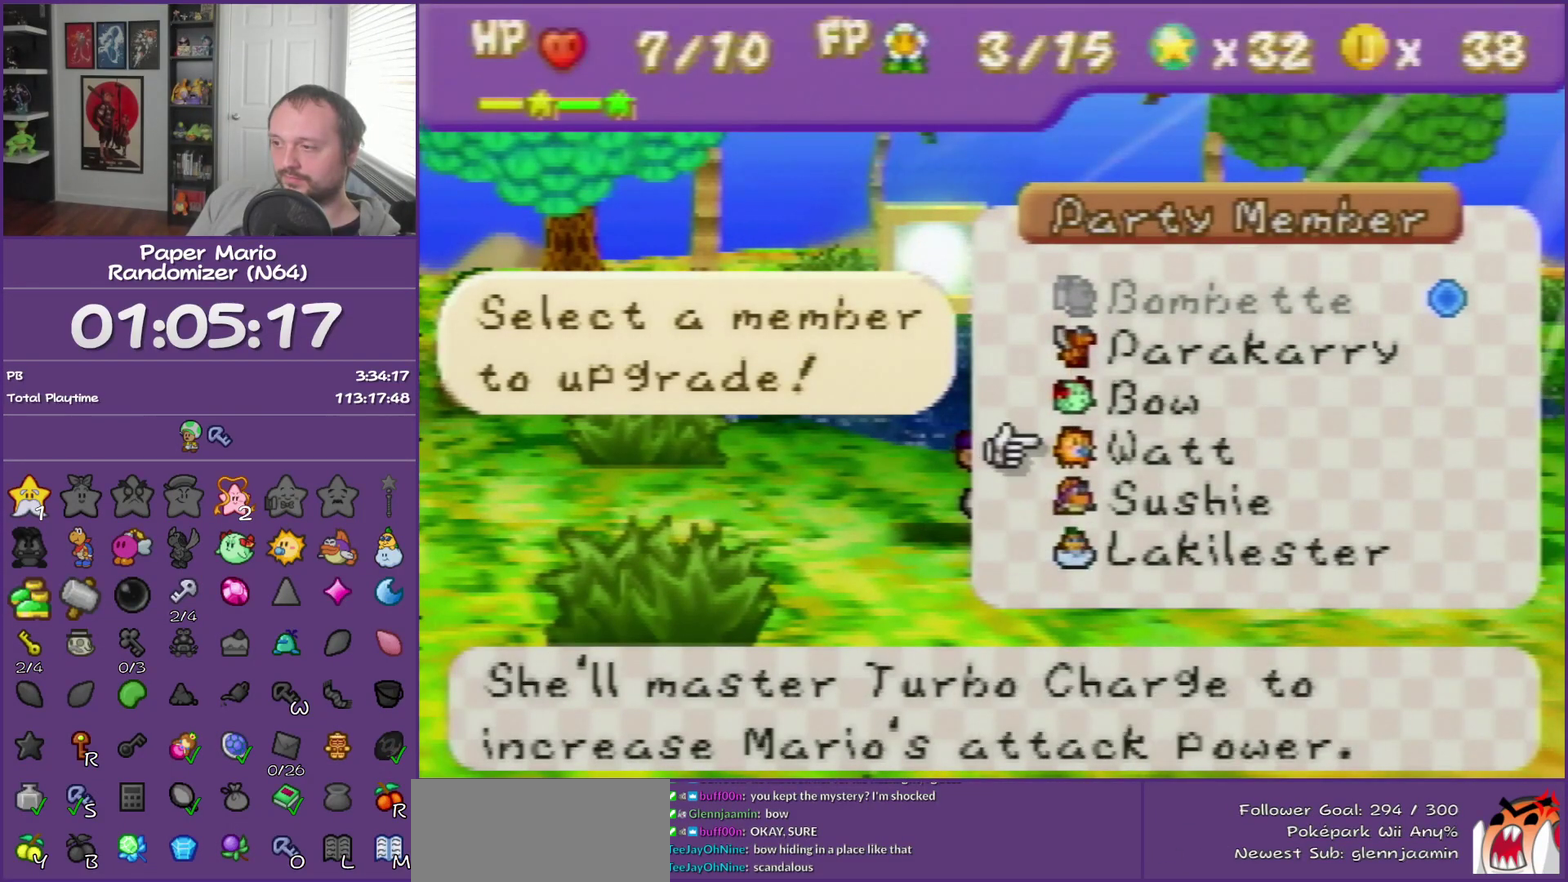
{"buttons": ["B"], "left_stick": "center", "events": [[83, "A", "up"], [167, "B", "down"]]}
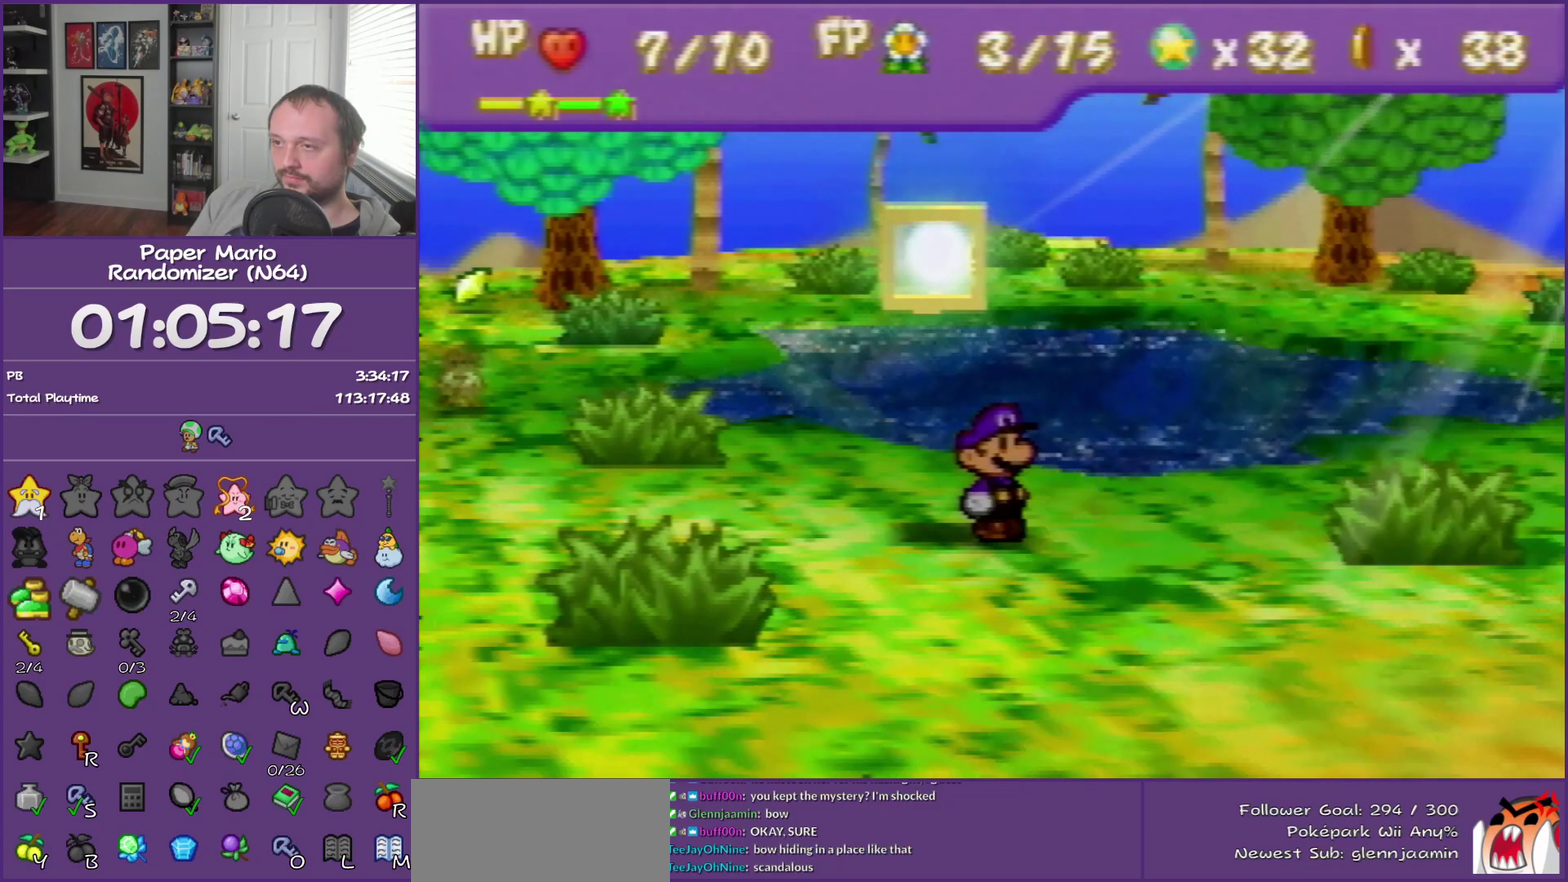
{"buttons": ["B"], "left_stick": "center", "events": []}